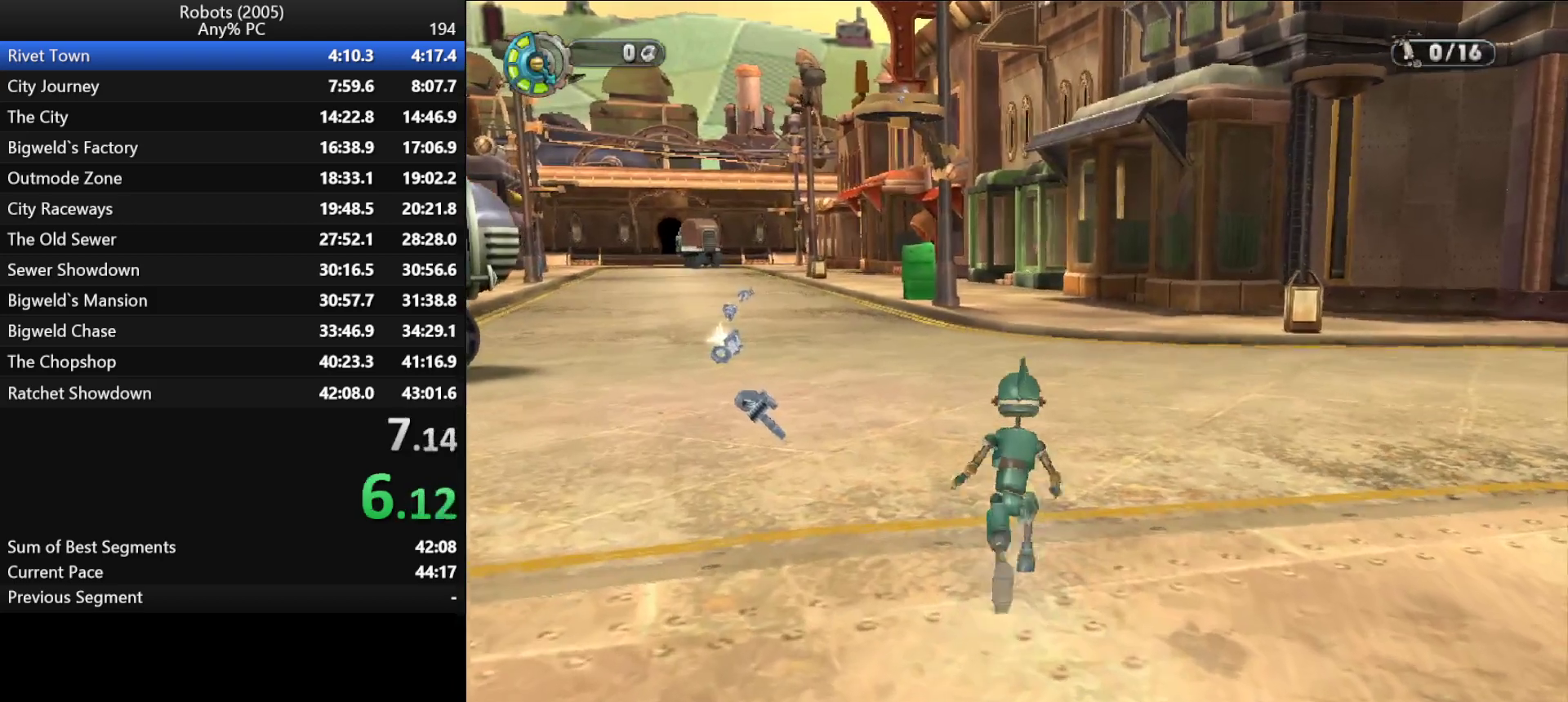
Gameplay with keyboard; each line is a JSON object with the keys held at the frame after it. "events" lists presses ("down") and releases ("up") of "a", "ctrl", "d", "down", "e", "escape", "k", "l", "left", "o", "p", "return", "right", "s", "semicolon", "shift", "space", "tab", "up" and "w" between this image and that frame as [ms after this image, input, new state], when the widget could be followed in between. No other keys are recorded. Mouse input is not recorded.
{"keys": ["w"], "events": []}
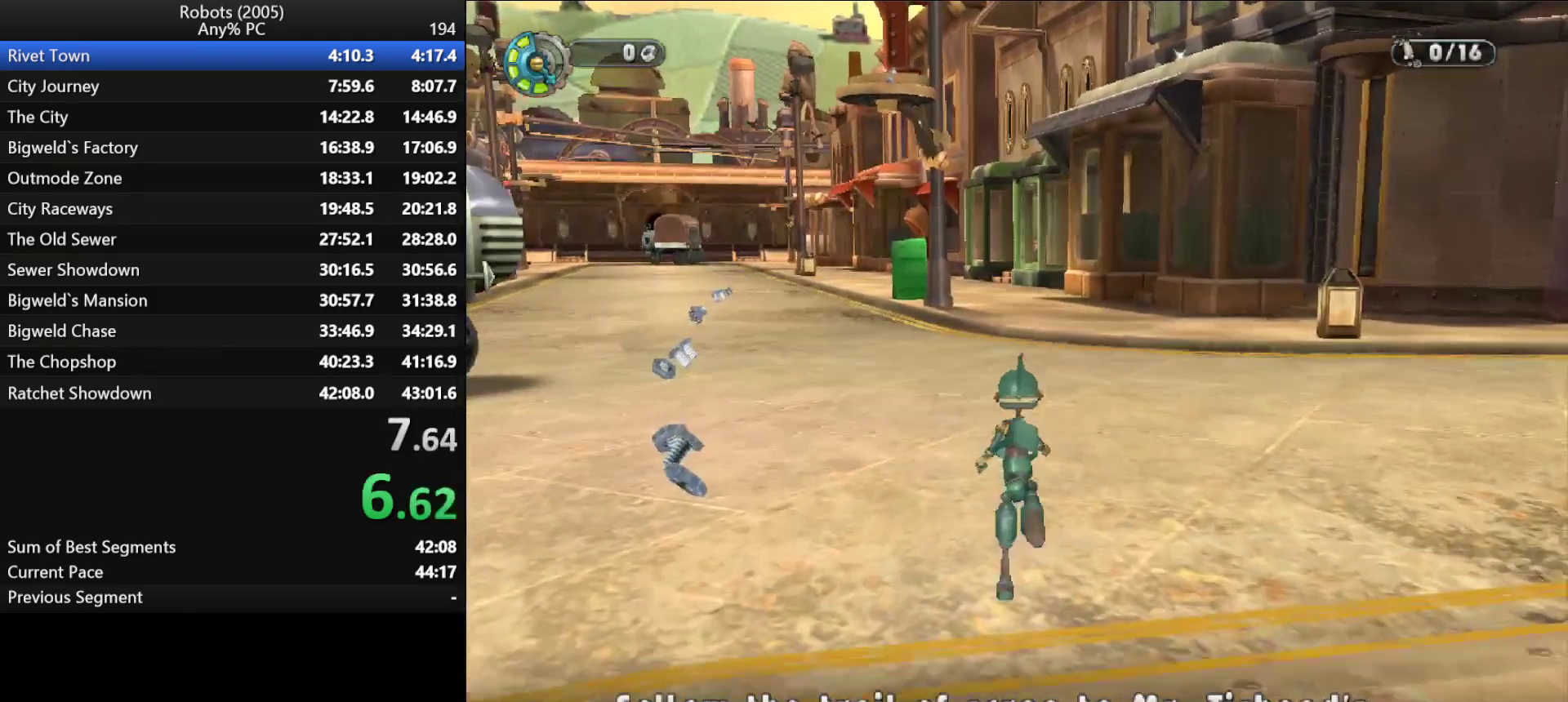
{"keys": ["w"], "events": []}
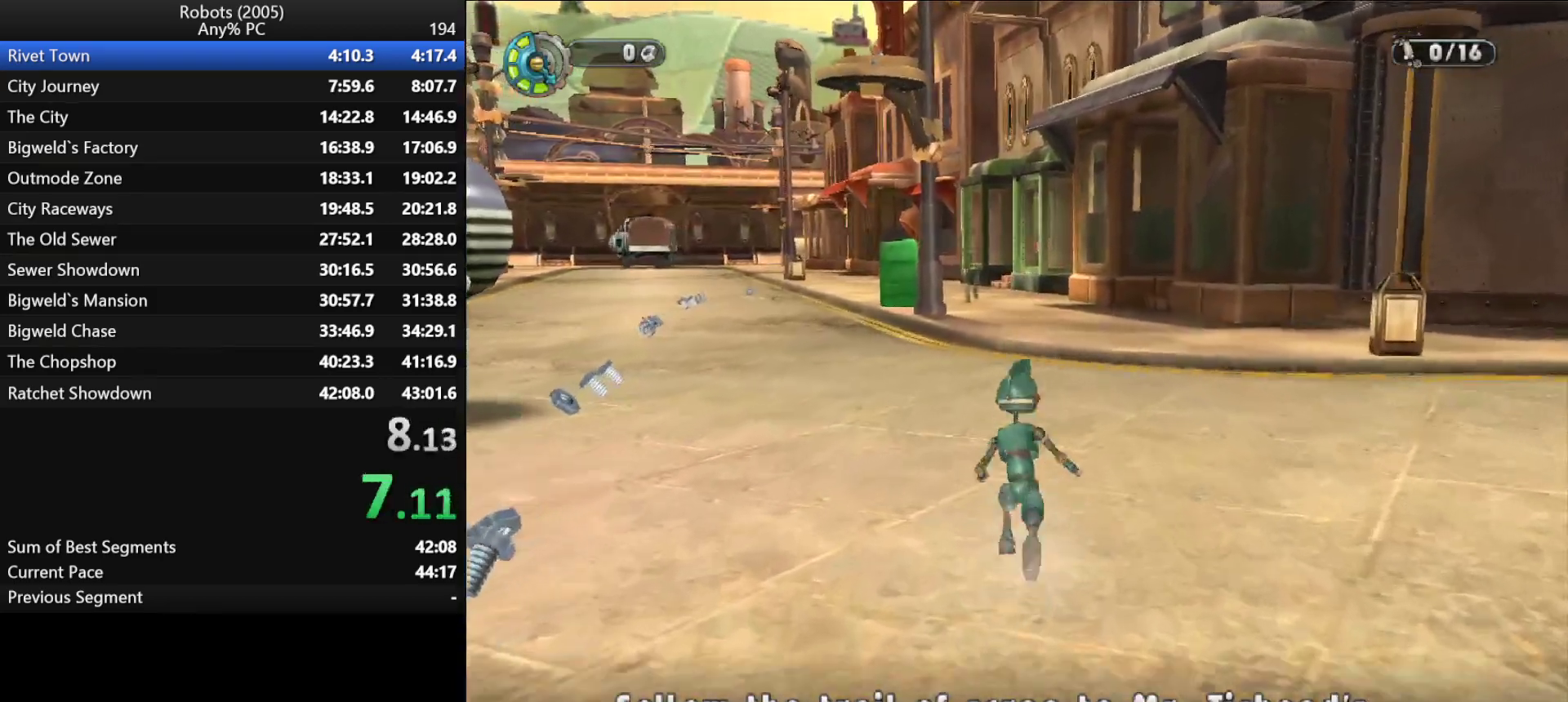
{"keys": ["w"], "events": []}
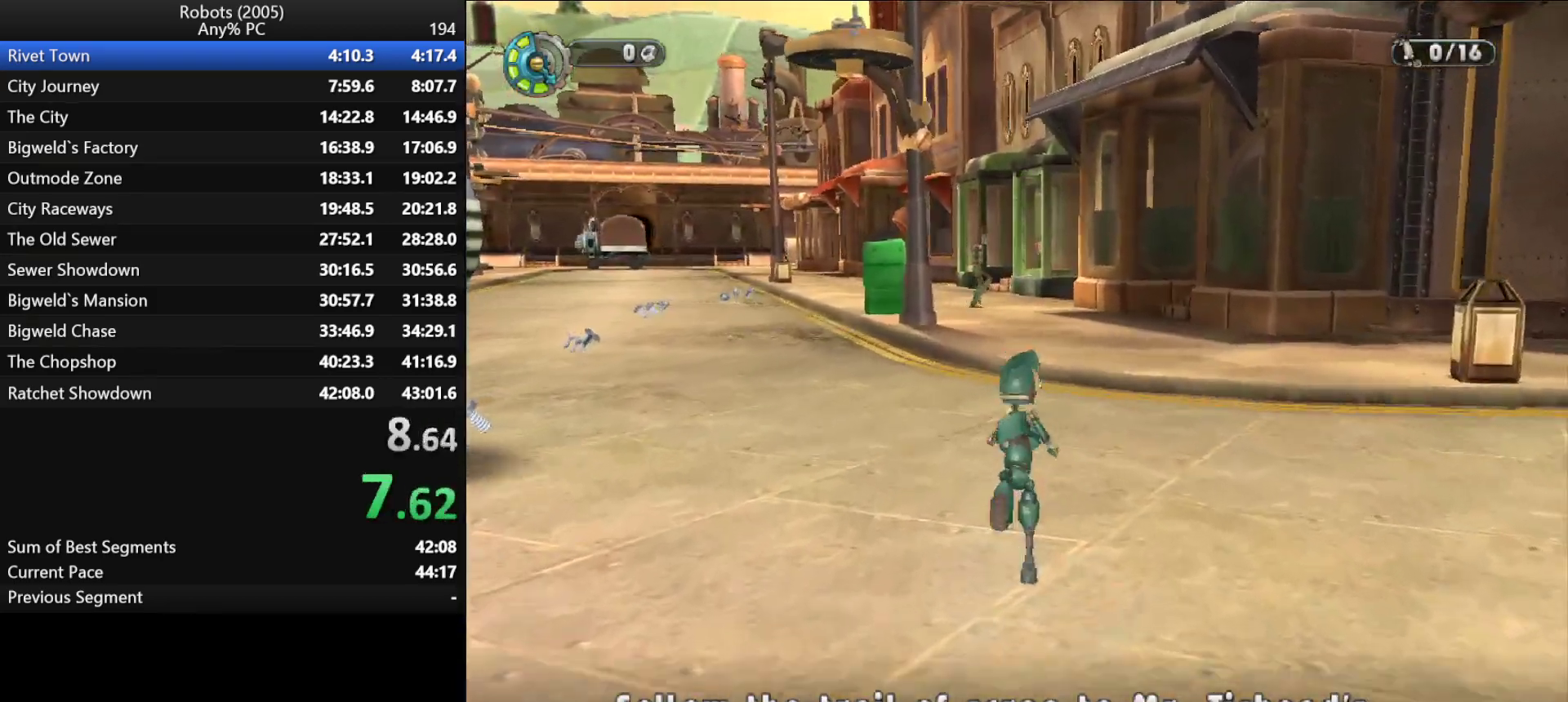
{"keys": ["w"], "events": []}
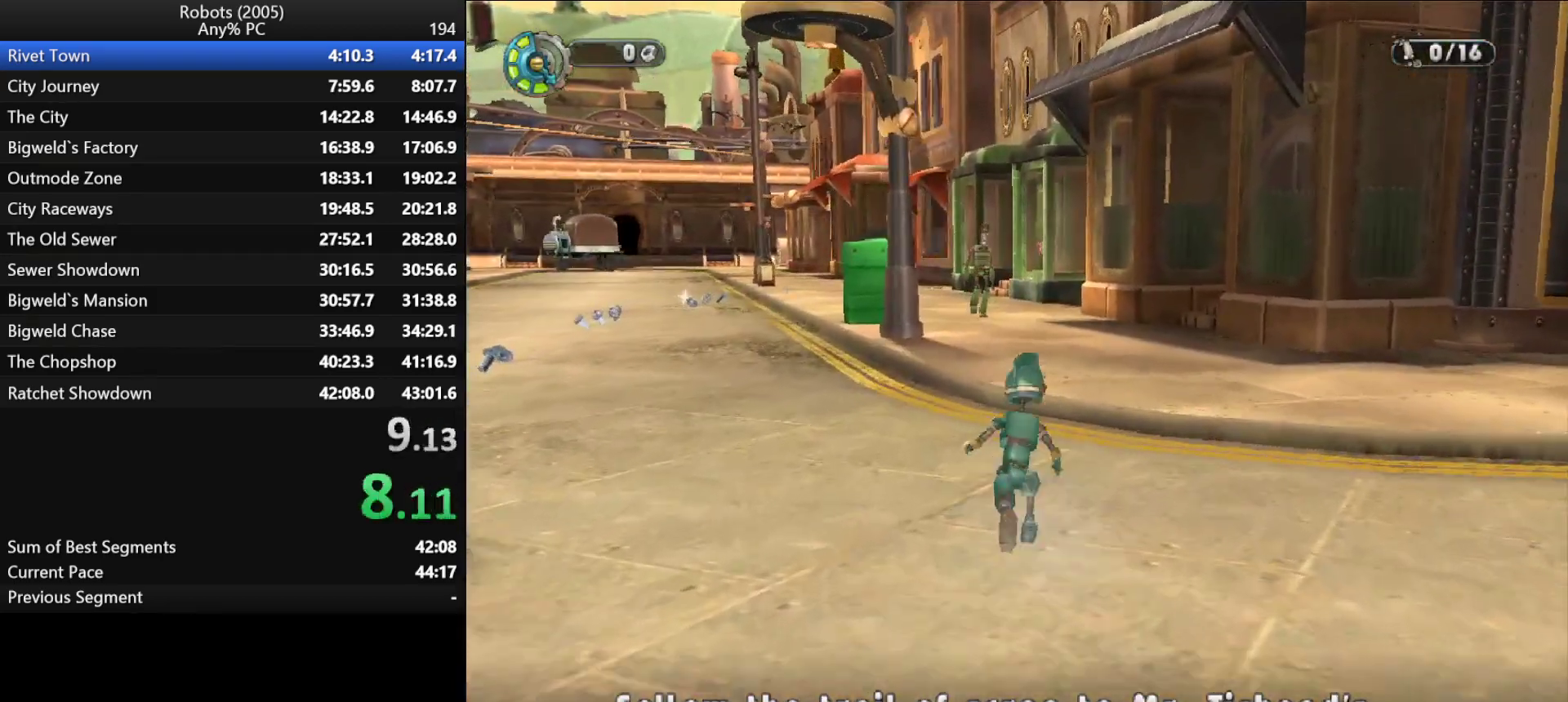
{"keys": ["w"], "events": [[167, "k", "down"], [217, "k", "up"]]}
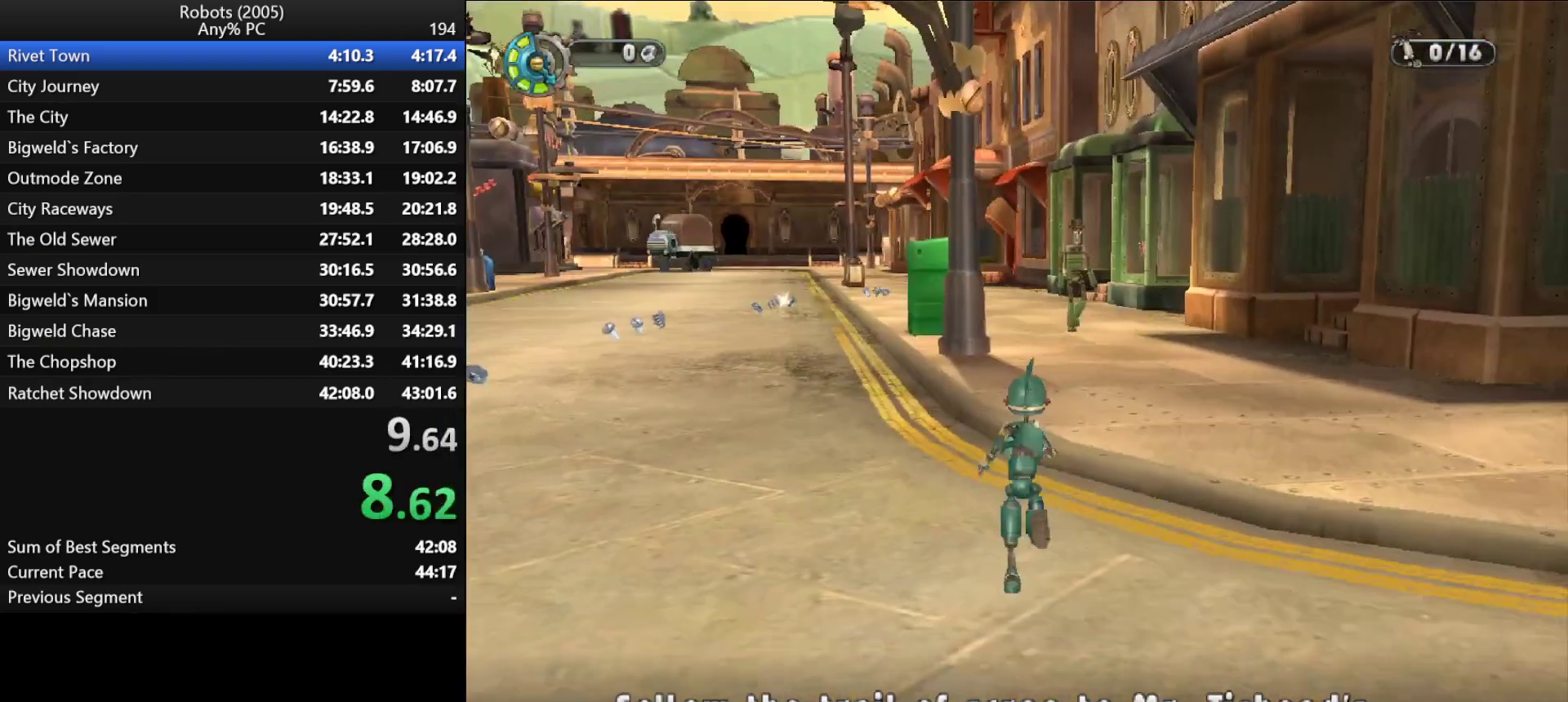
{"keys": ["w"], "events": [[217, "space", "down"], [267, "space", "up"]]}
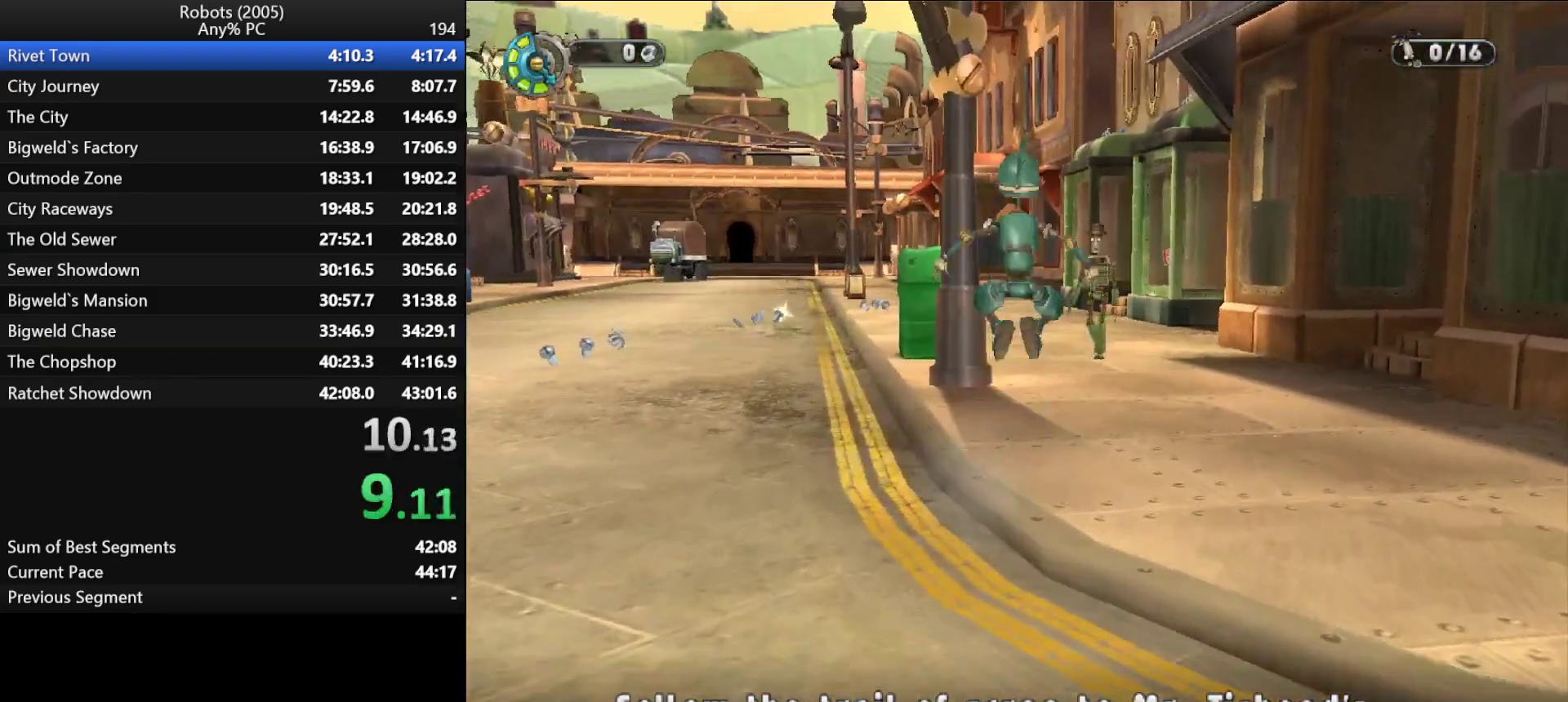
{"keys": ["w"], "events": []}
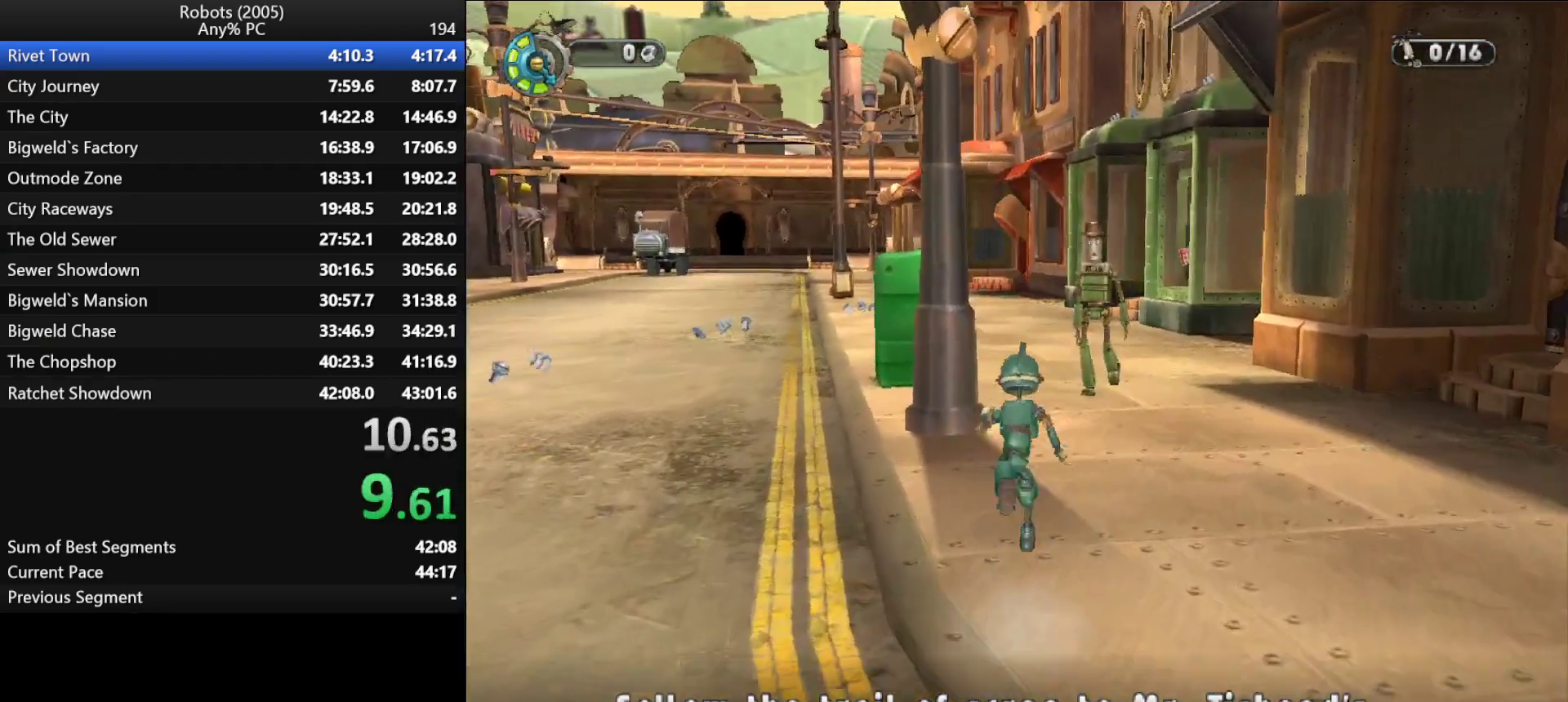
{"keys": ["w"], "events": []}
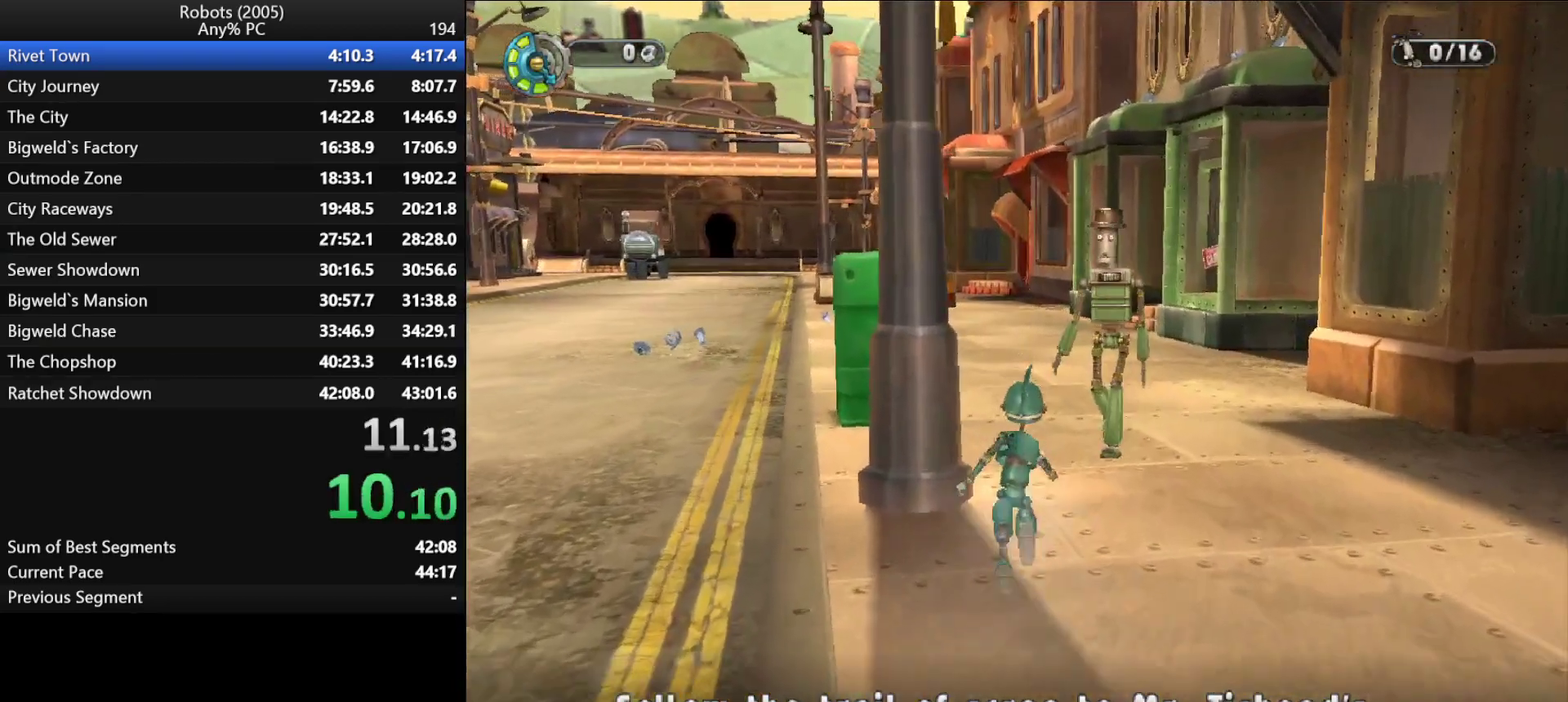
{"keys": ["w"], "events": []}
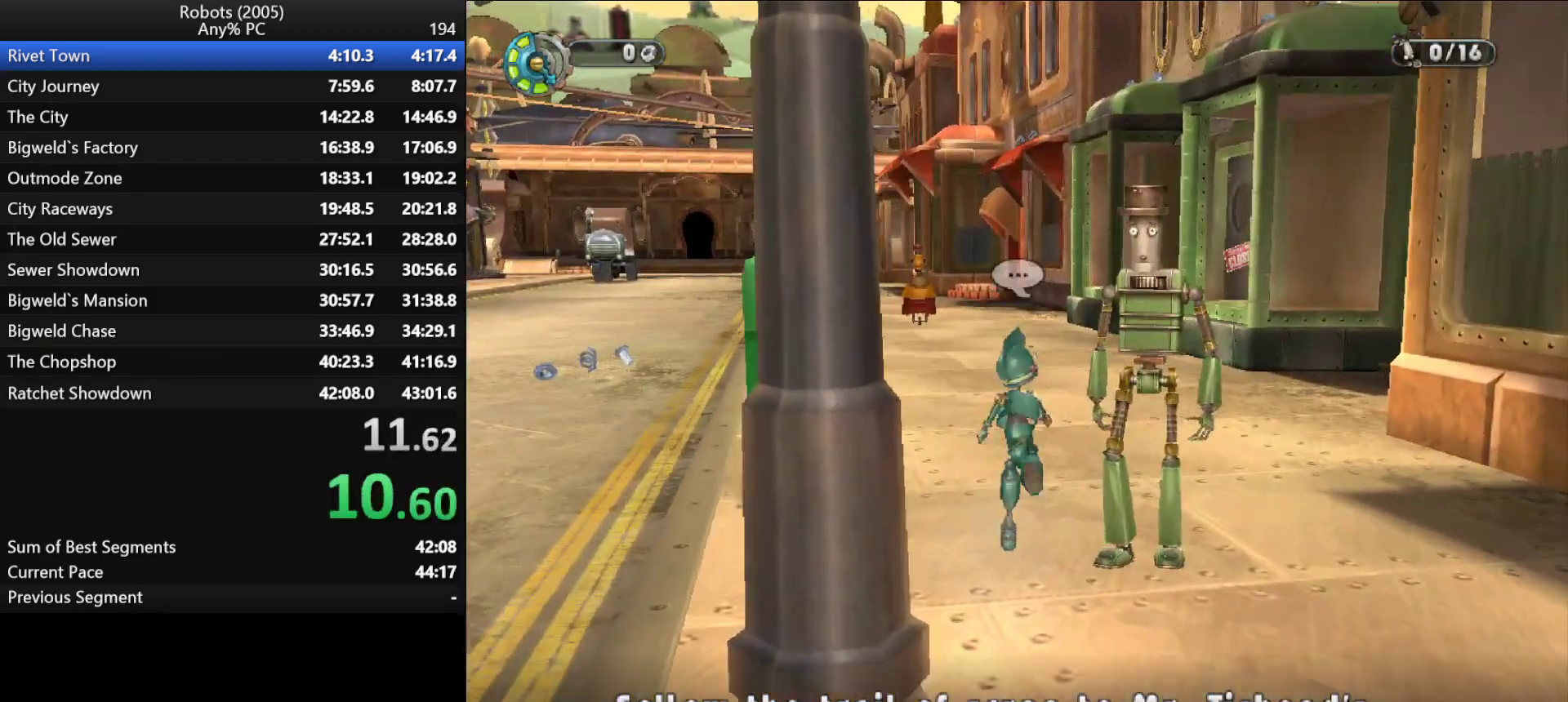
{"keys": ["w"], "events": []}
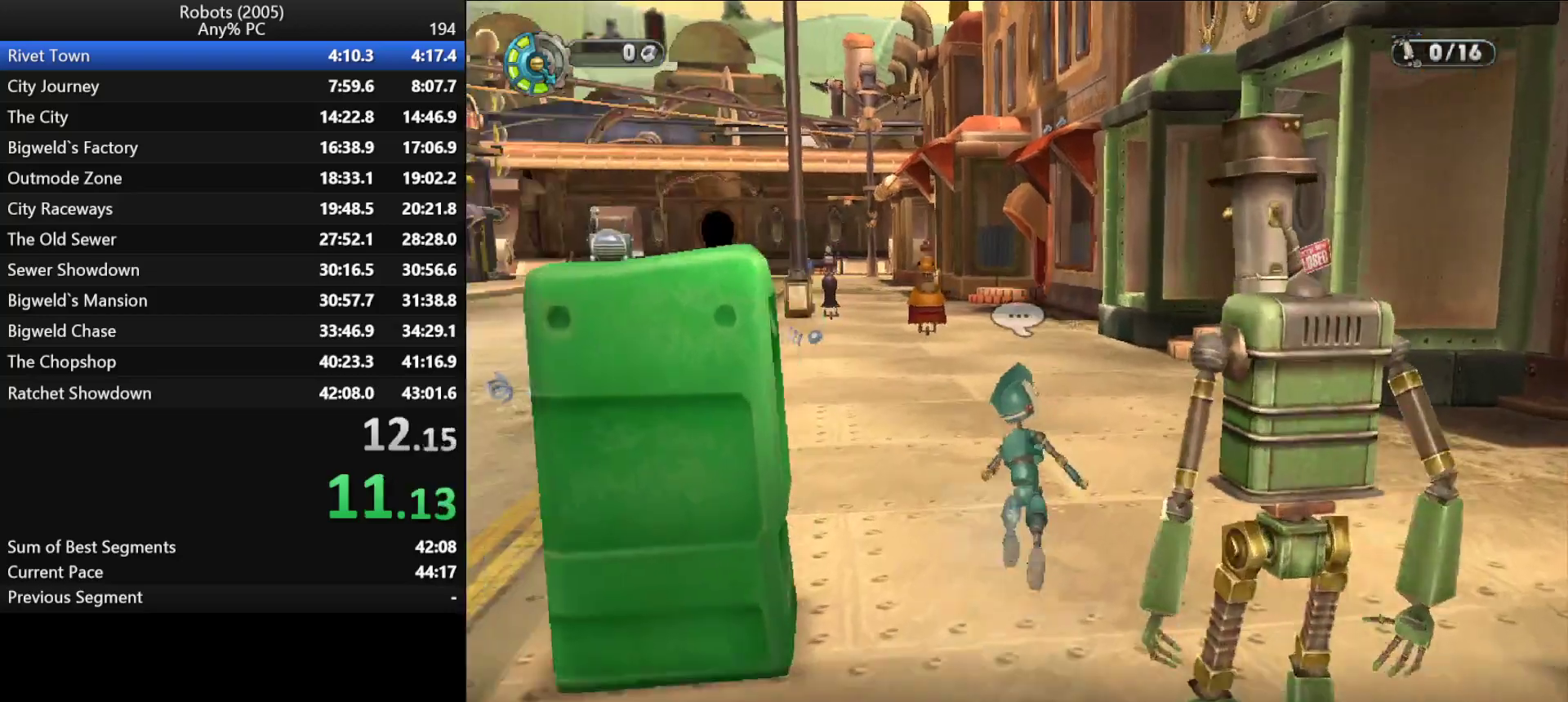
{"keys": ["w"], "events": [[350, "semicolon", "down"], [400, "semicolon", "up"]]}
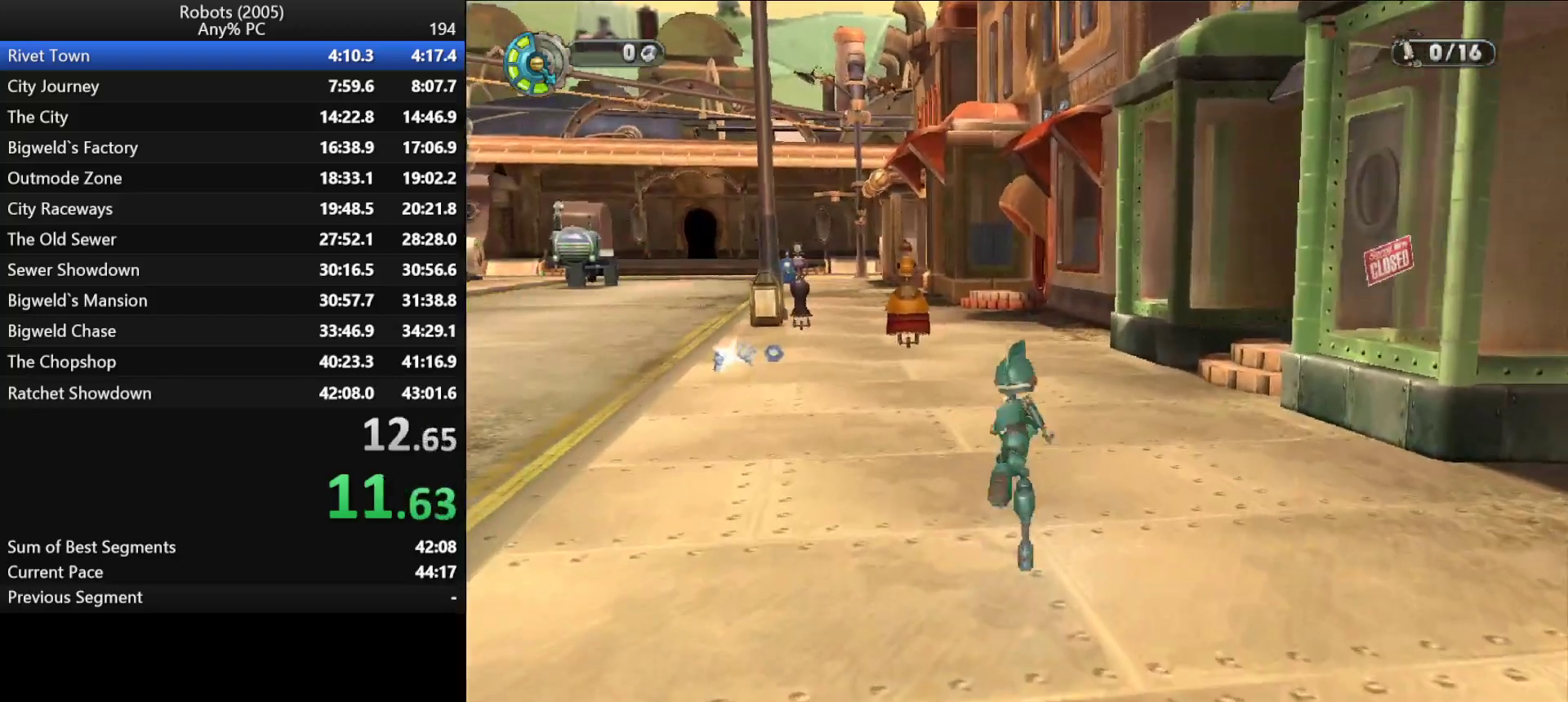
{"keys": ["w"], "events": []}
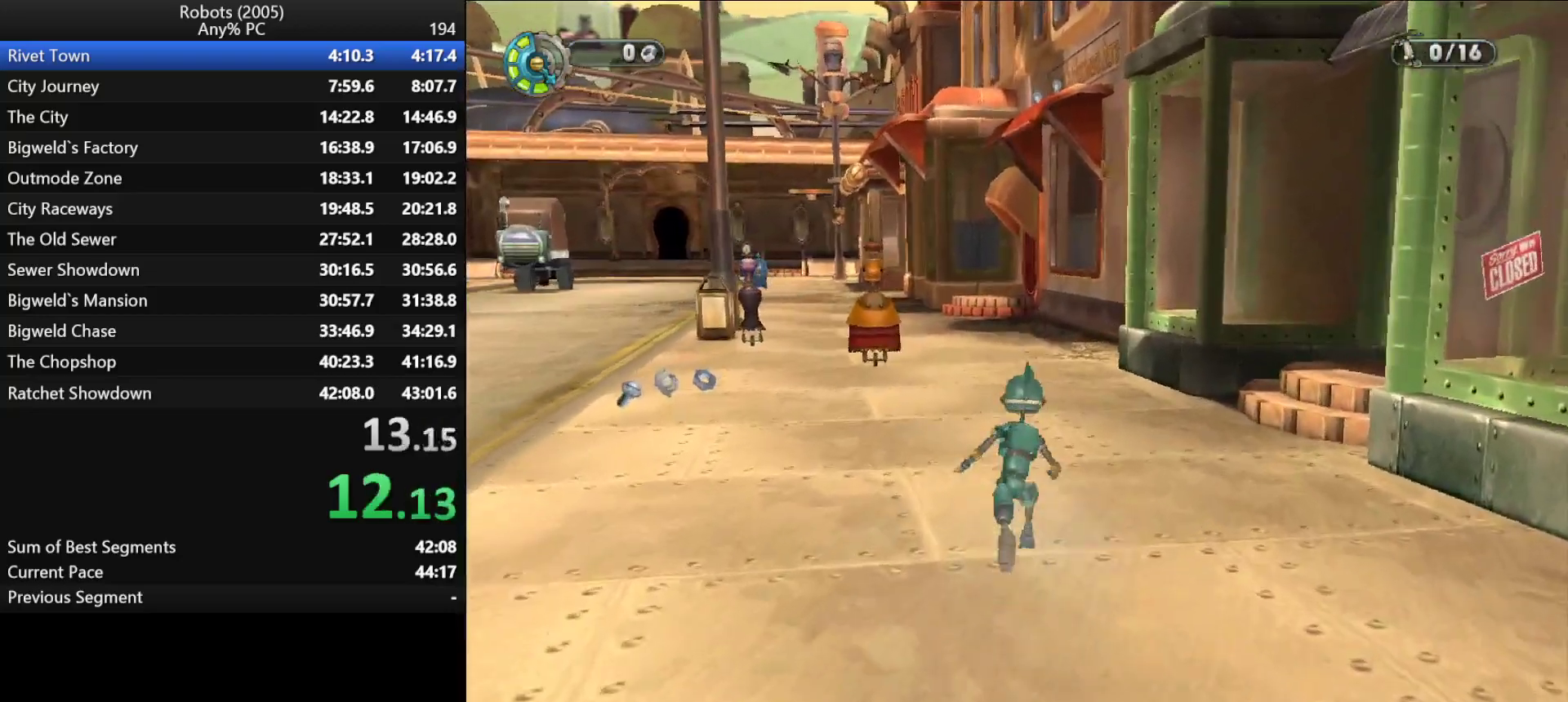
{"keys": ["w"], "events": [[383, "semicolon", "down"], [433, "semicolon", "up"]]}
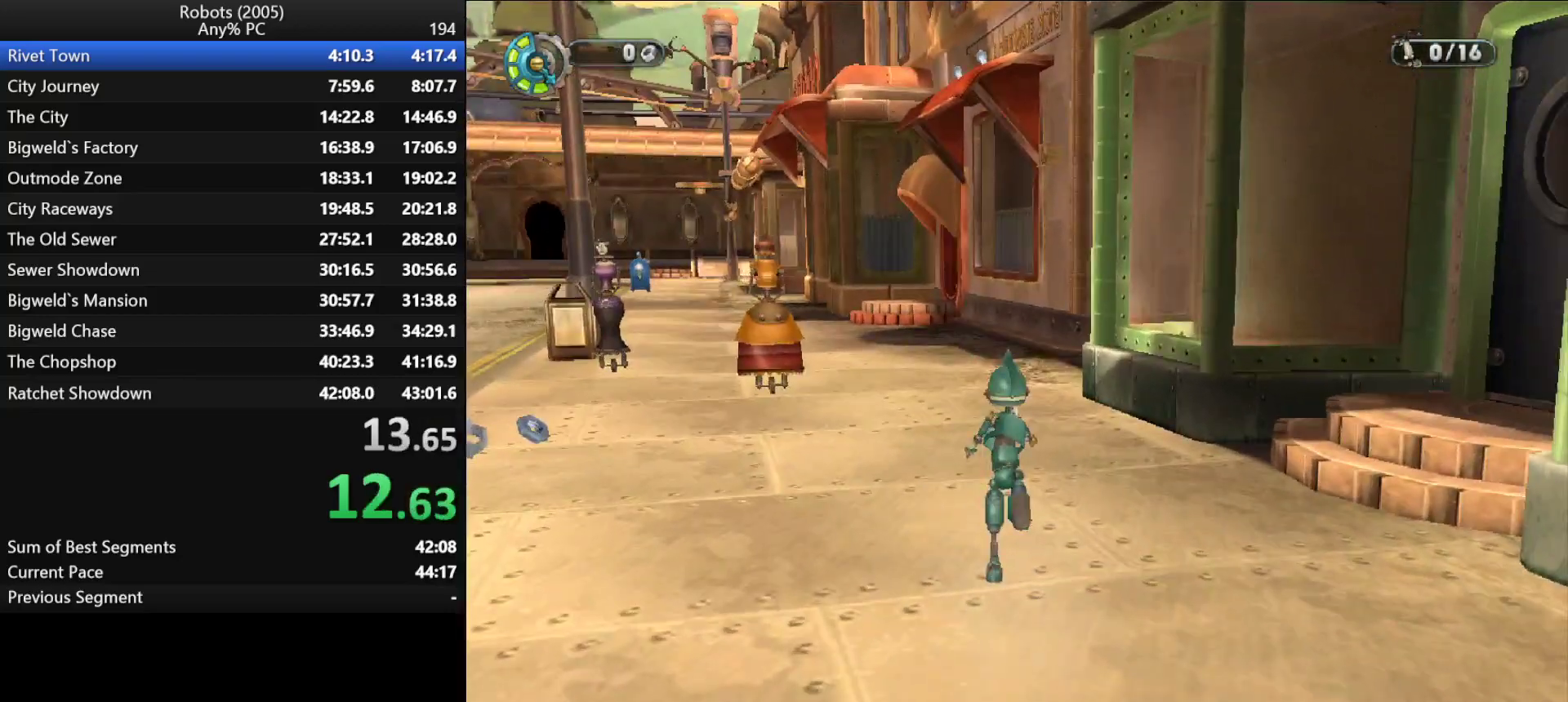
{"keys": ["w"], "events": []}
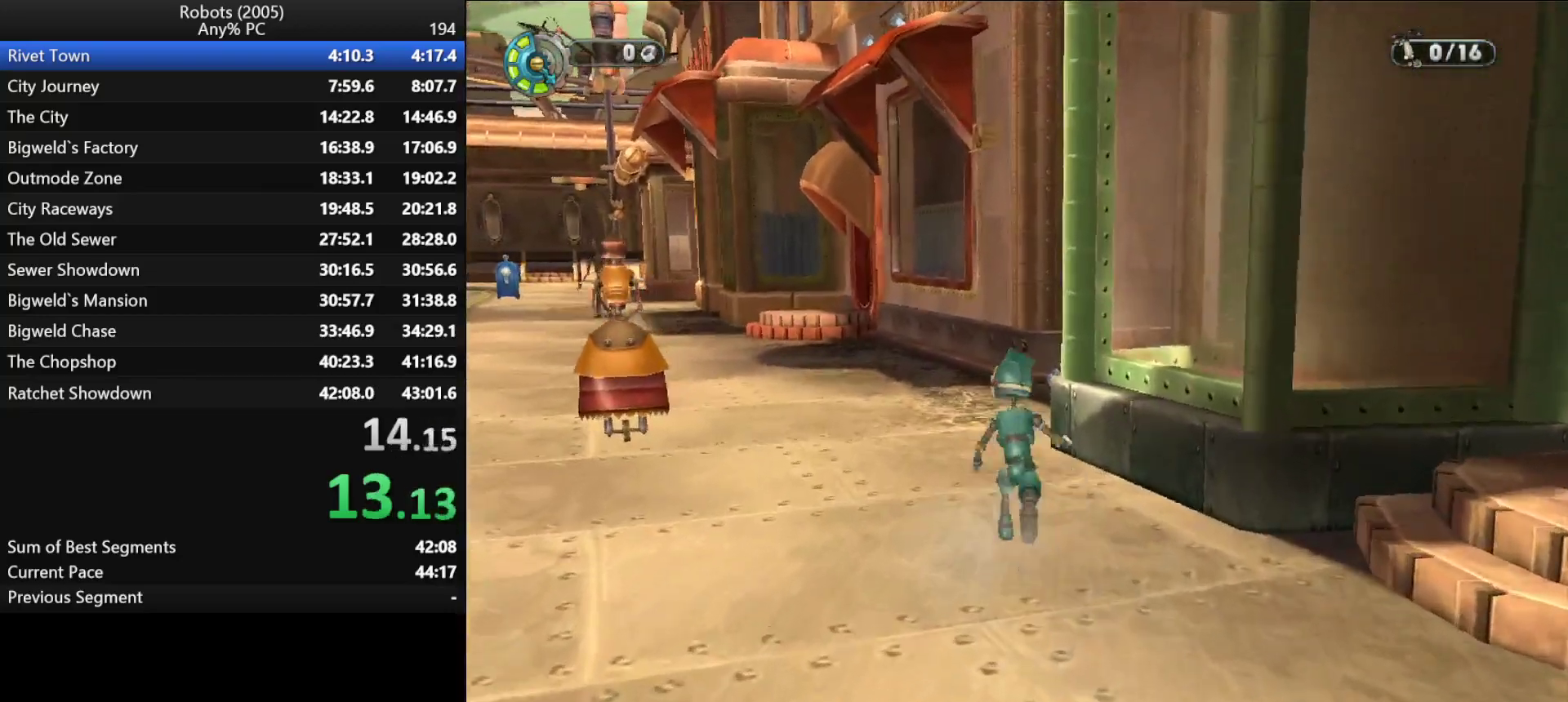
{"keys": ["w"], "events": []}
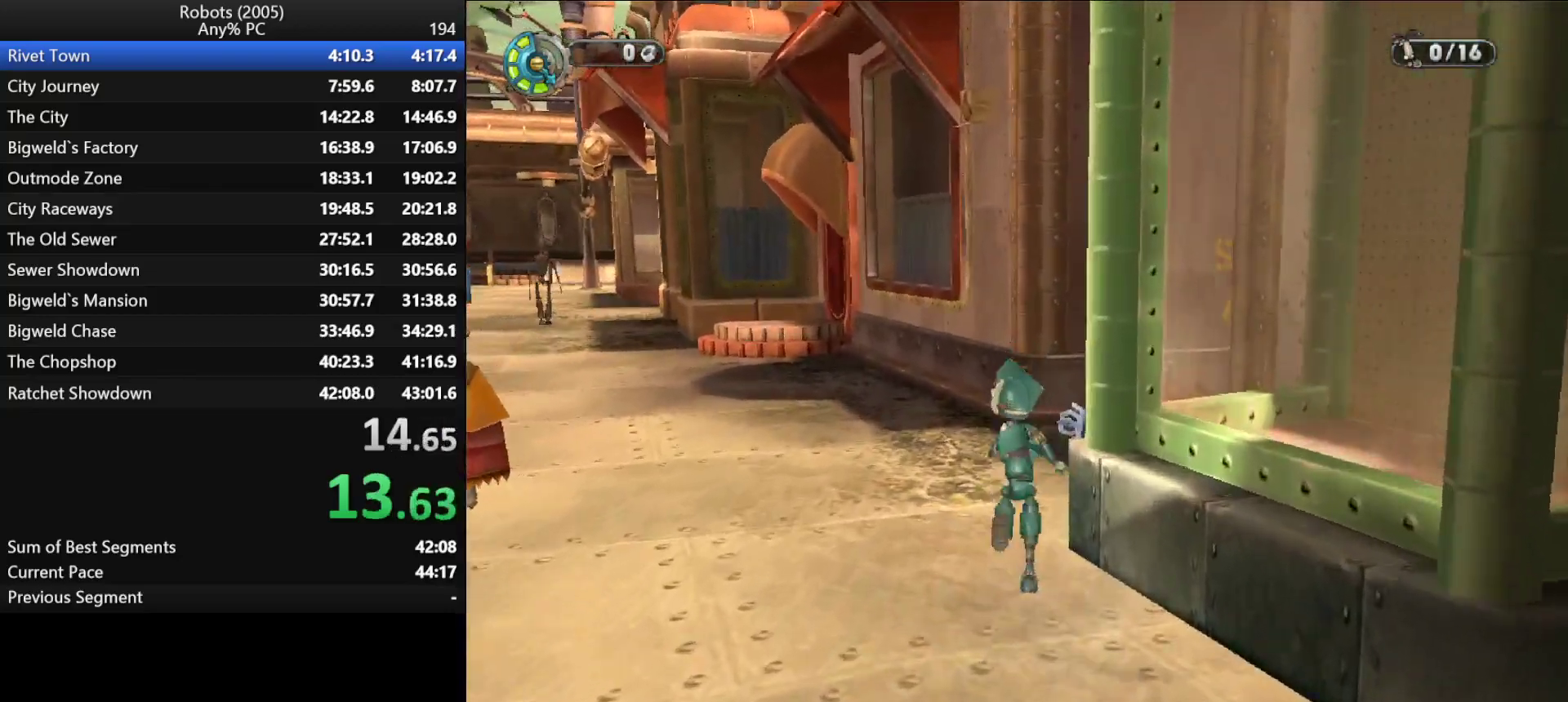
{"keys": ["semicolon", "w"], "events": [[50, "semicolon", "down"], [100, "d", "down"], [150, "semicolon", "up"], [200, "d", "up"], [283, "d", "down"], [283, "semicolon", "down"], [333, "semicolon", "up"], [383, "d", "up"], [483, "semicolon", "down"]]}
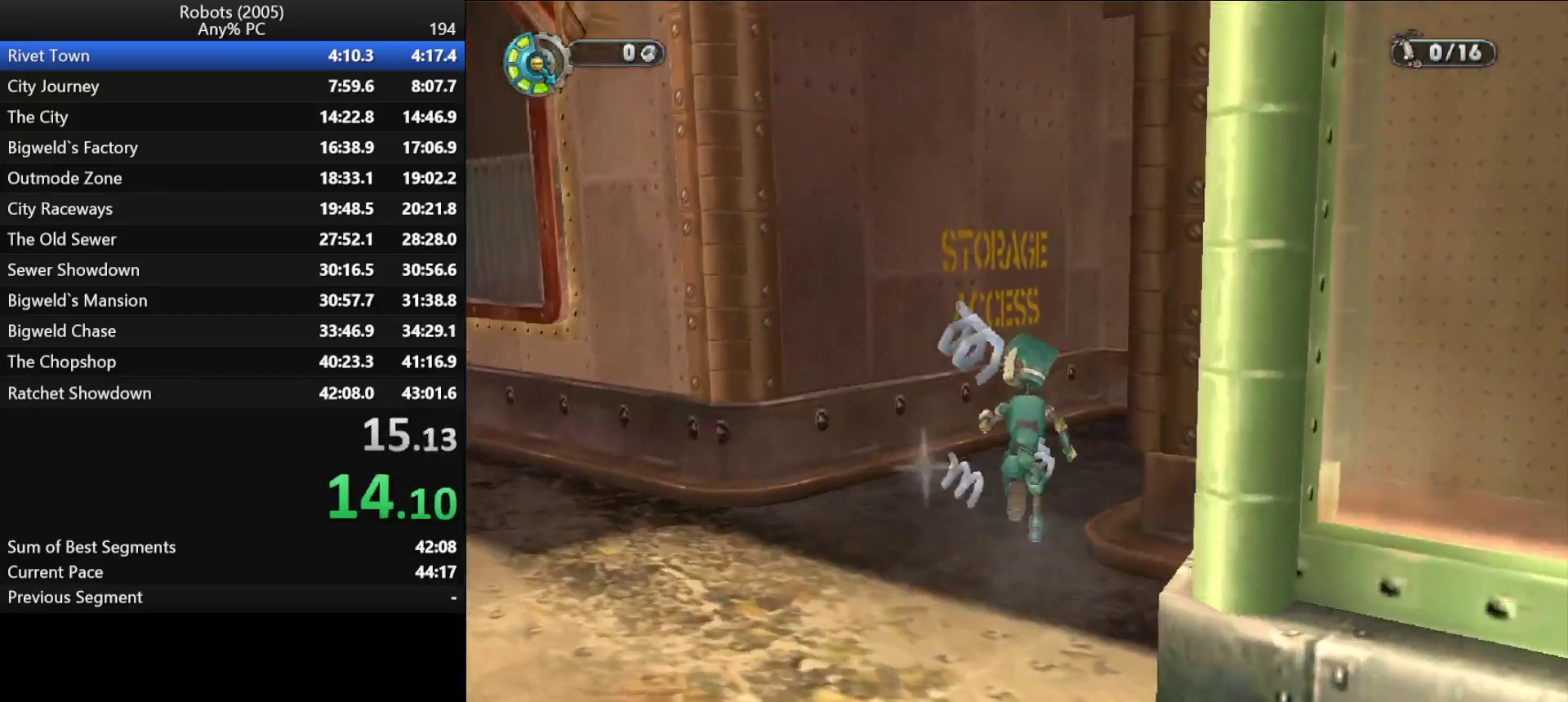
{"keys": ["w"], "events": [[17, "d", "down"], [67, "semicolon", "up"], [117, "d", "up"], [217, "semicolon", "down"], [267, "d", "down"], [267, "semicolon", "up"], [317, "d", "up"]]}
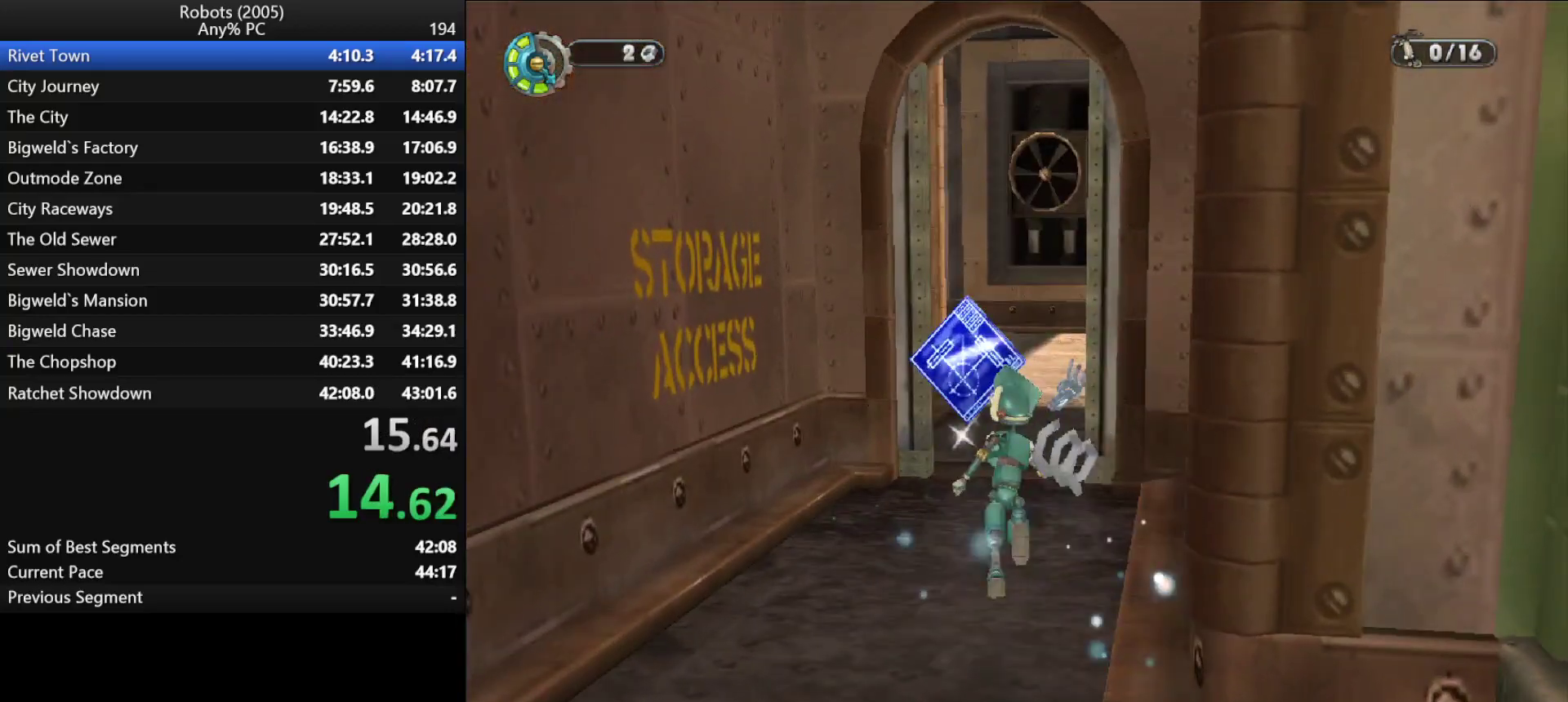
{"keys": ["w"], "events": [[183, "semicolon", "down"], [250, "semicolon", "up"]]}
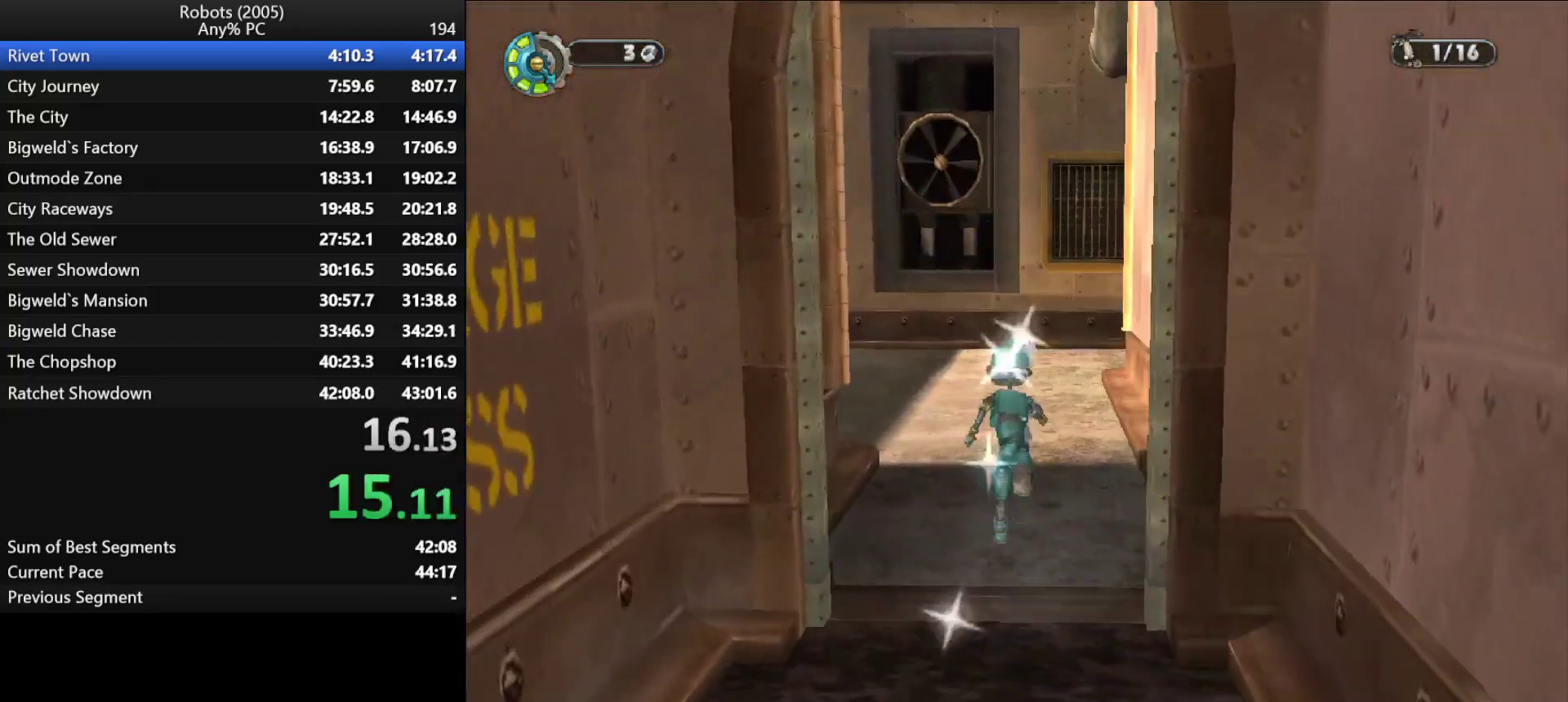
{"keys": ["w"], "events": [[117, "semicolon", "down"], [150, "semicolon", "up"]]}
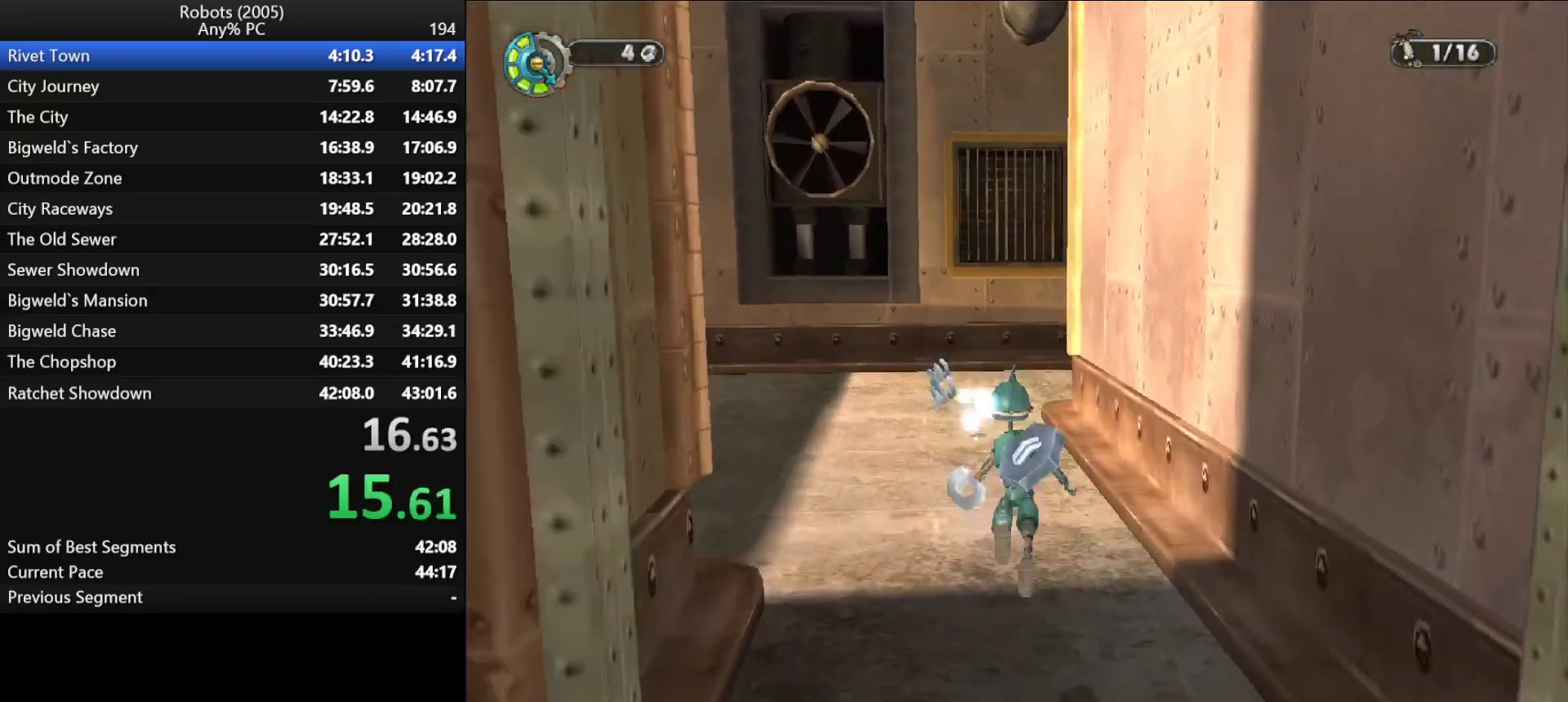
{"keys": ["w"], "events": []}
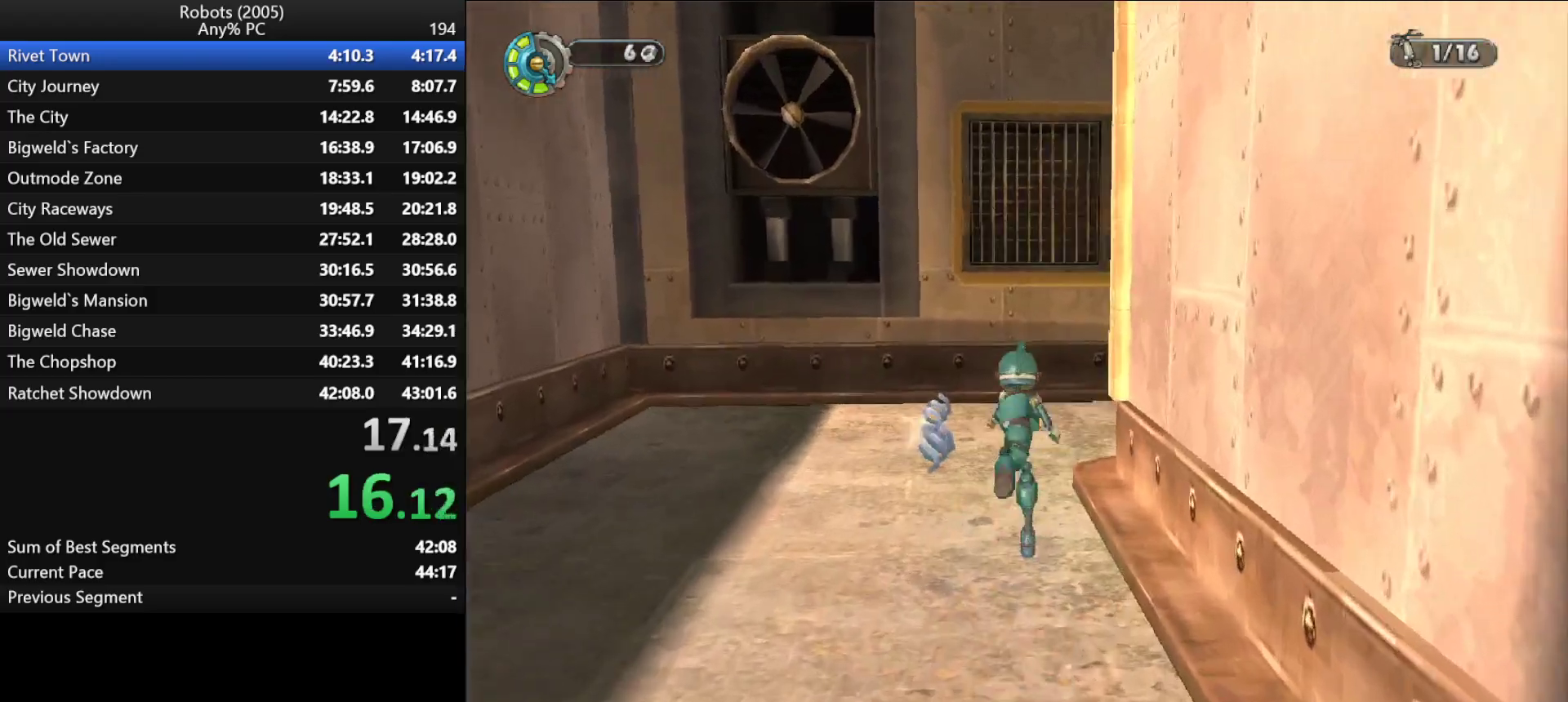
{"keys": ["d", "semicolon", "w"], "events": [[233, "semicolon", "down"], [317, "d", "down"]]}
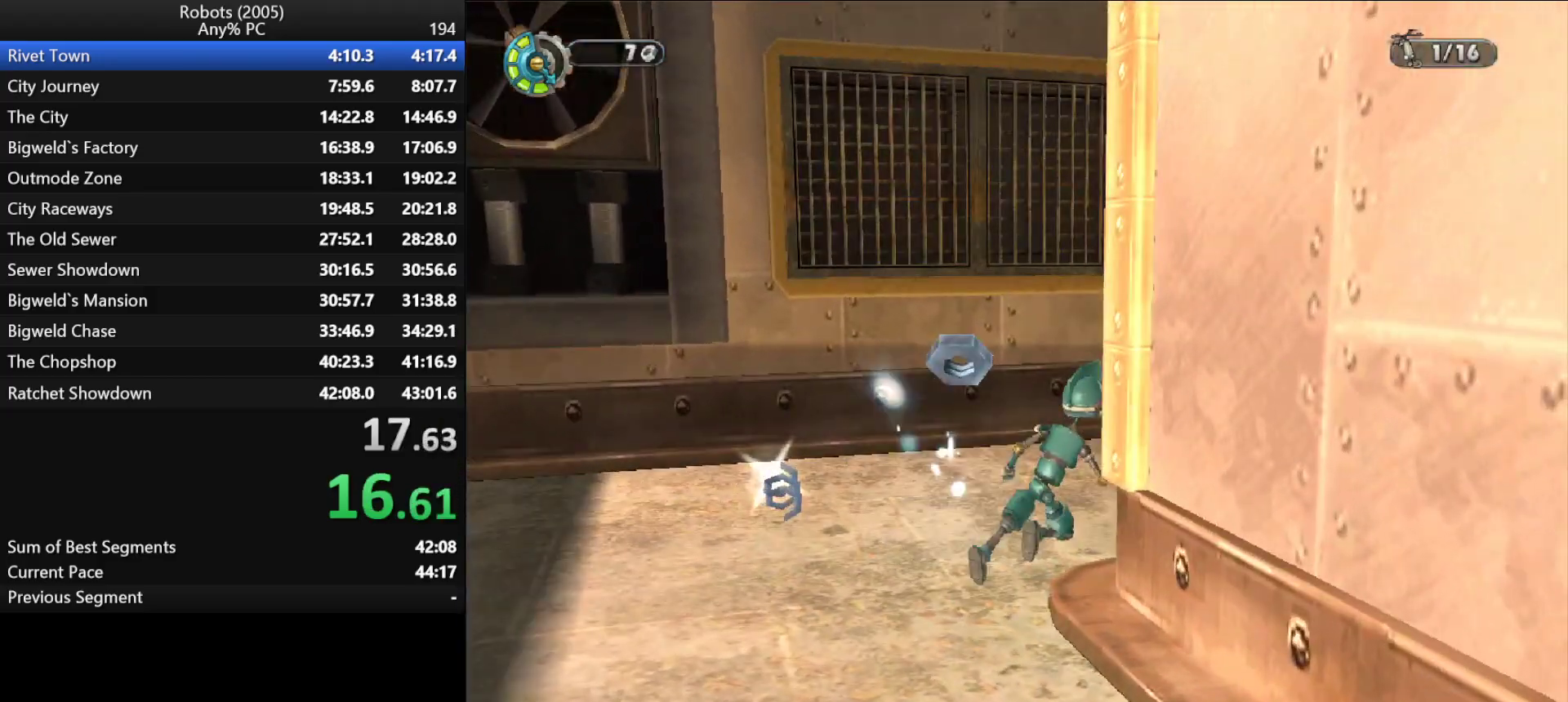
{"keys": ["w"], "events": [[150, "d", "up"], [150, "semicolon", "up"]]}
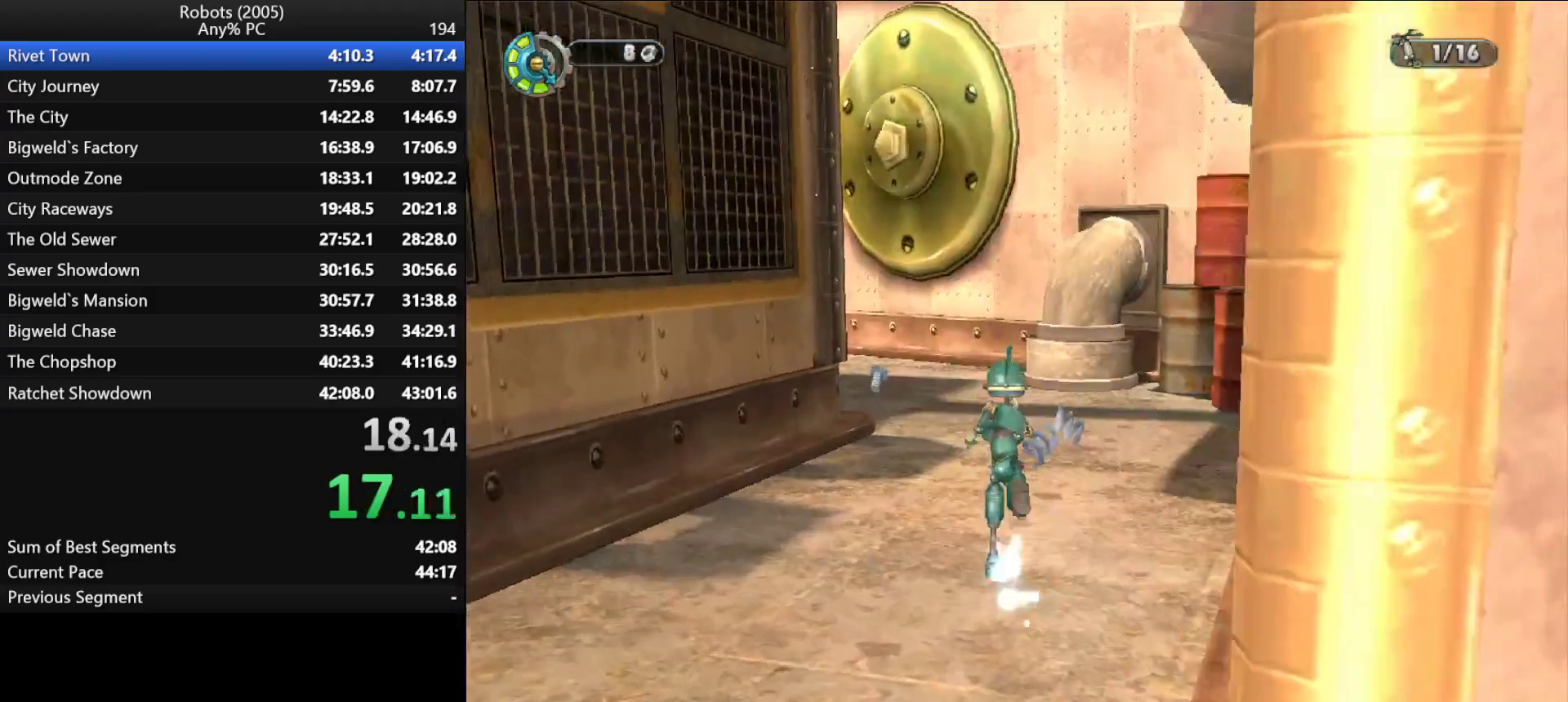
{"keys": ["a", "k", "w"], "events": [[167, "a", "down"], [167, "k", "down"], [267, "a", "up"], [267, "k", "up"], [483, "a", "down"], [483, "k", "down"]]}
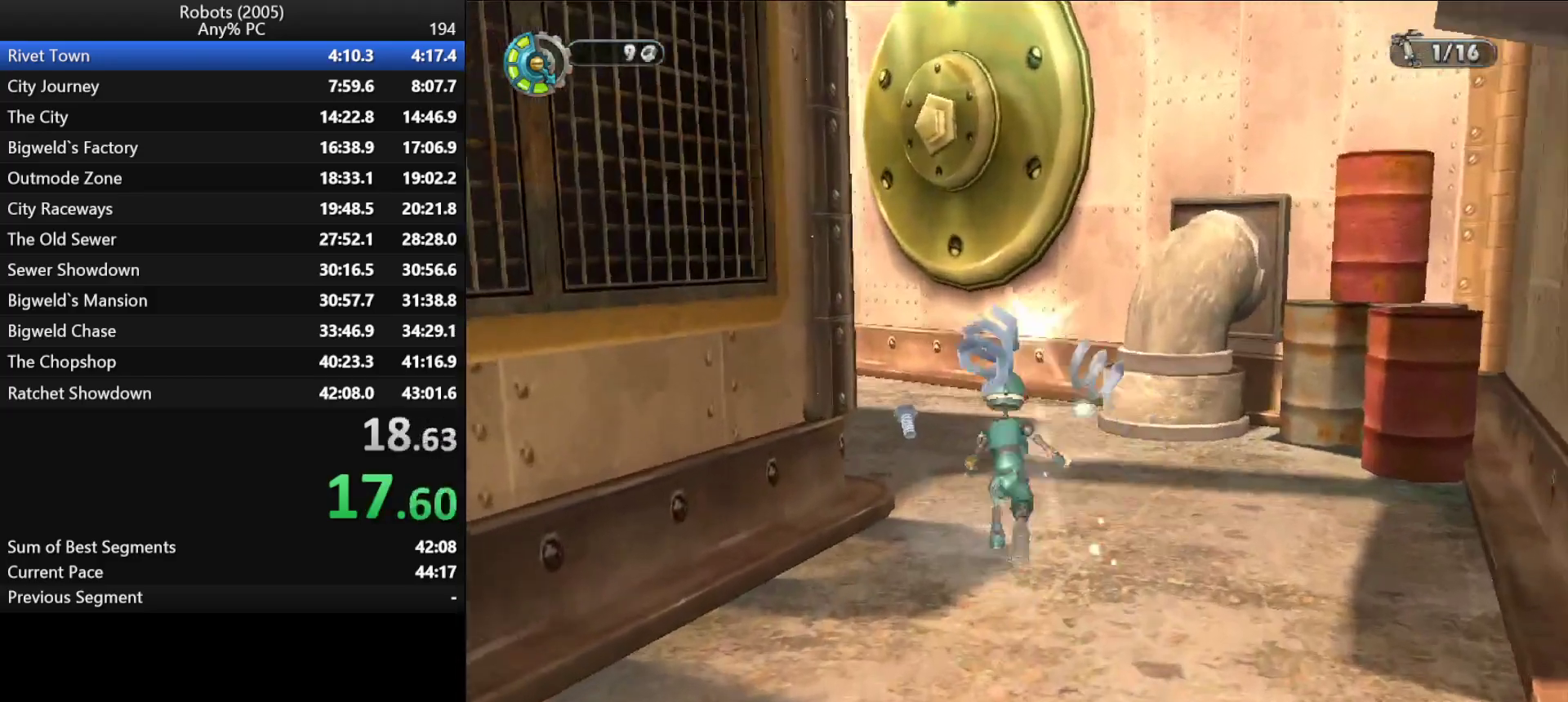
{"keys": ["a", "k", "w"], "events": [[33, "k", "up"], [83, "a", "up"], [183, "k", "down"], [217, "a", "down"], [317, "a", "up"], [317, "k", "up"], [417, "a", "down"], [417, "k", "down"]]}
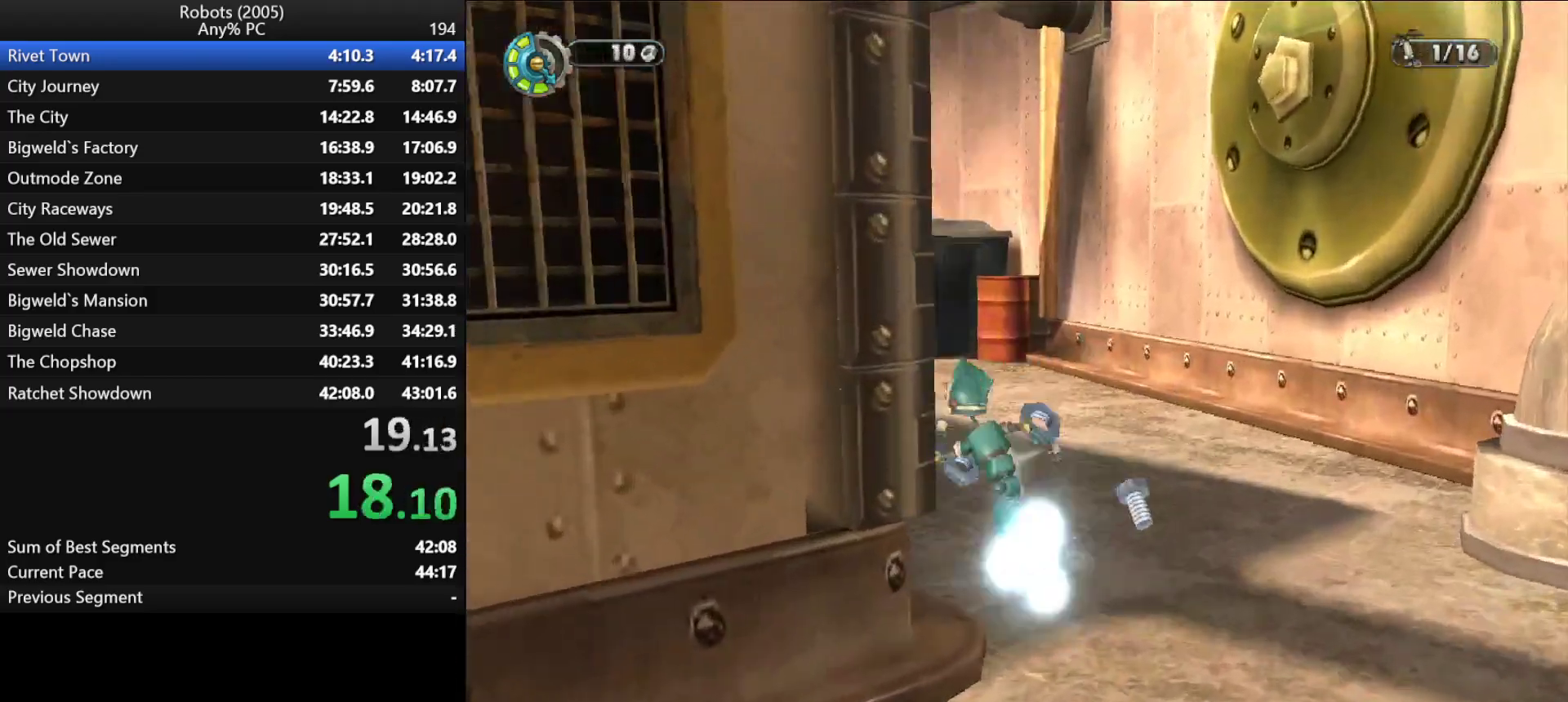
{"keys": ["w"], "events": [[150, "k", "up"], [183, "a", "up"]]}
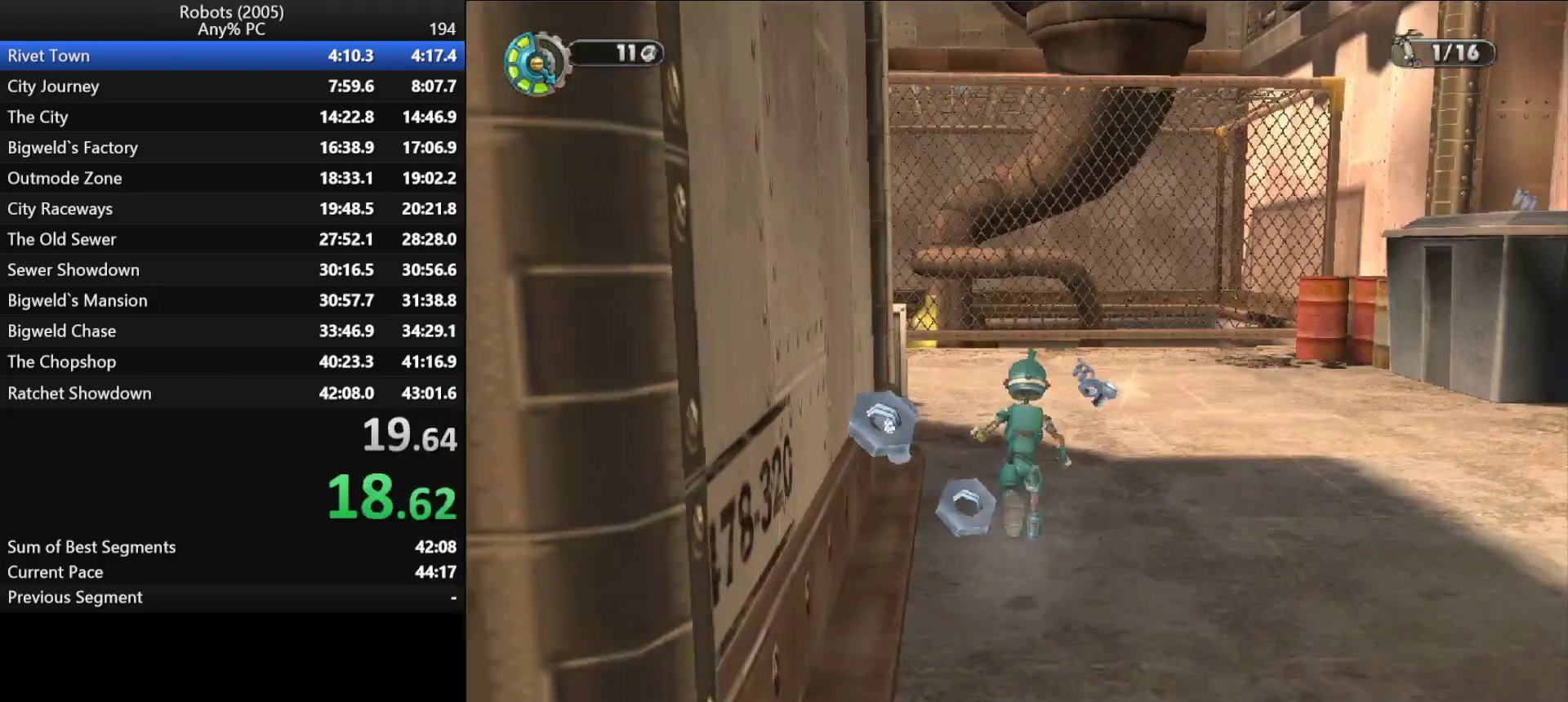
{"keys": ["w"], "events": [[83, "k", "down"], [167, "k", "up"], [250, "k", "down"], [300, "a", "down"], [450, "space", "down"], [500, "a", "up"], [500, "k", "up"], [500, "space", "up"]]}
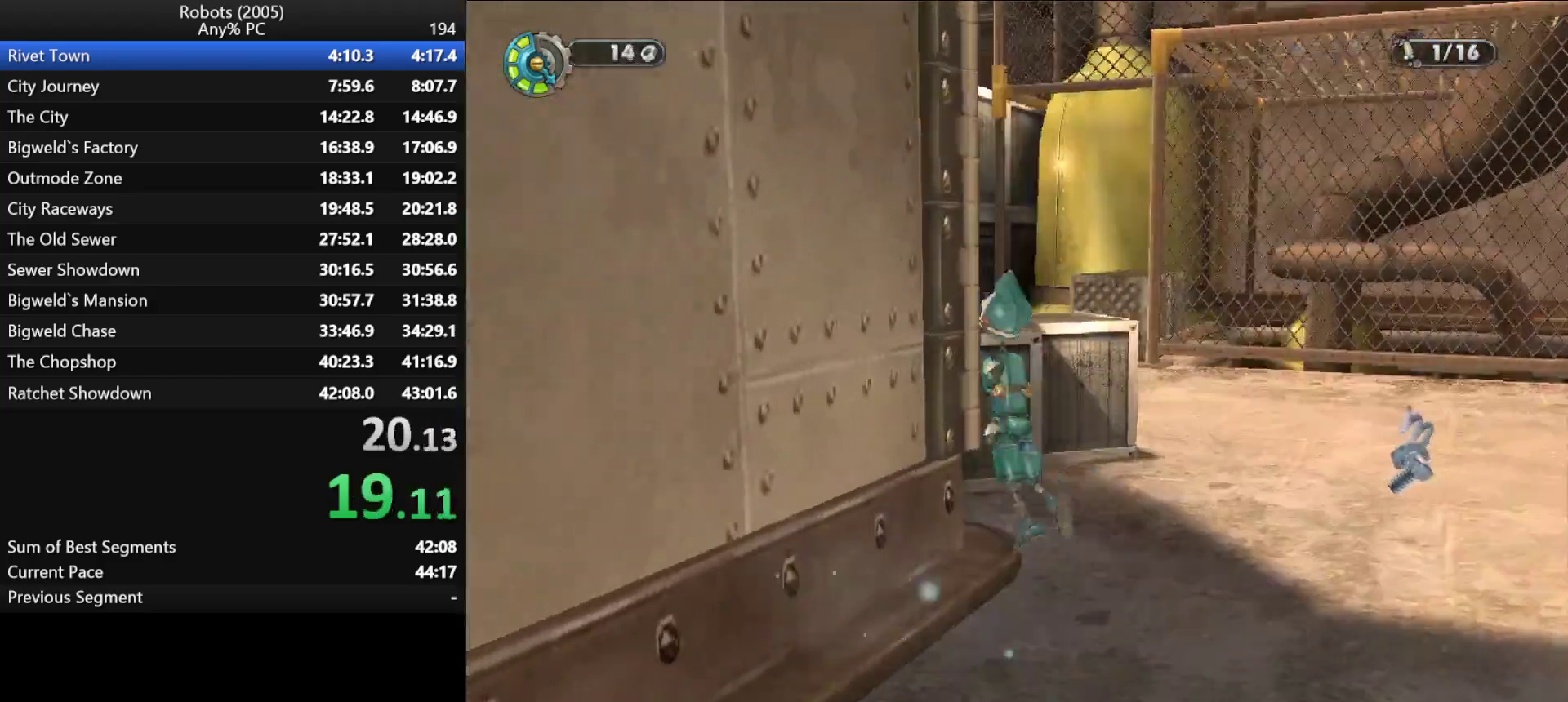
{"keys": ["w"], "events": [[317, "space", "down"], [367, "space", "up"]]}
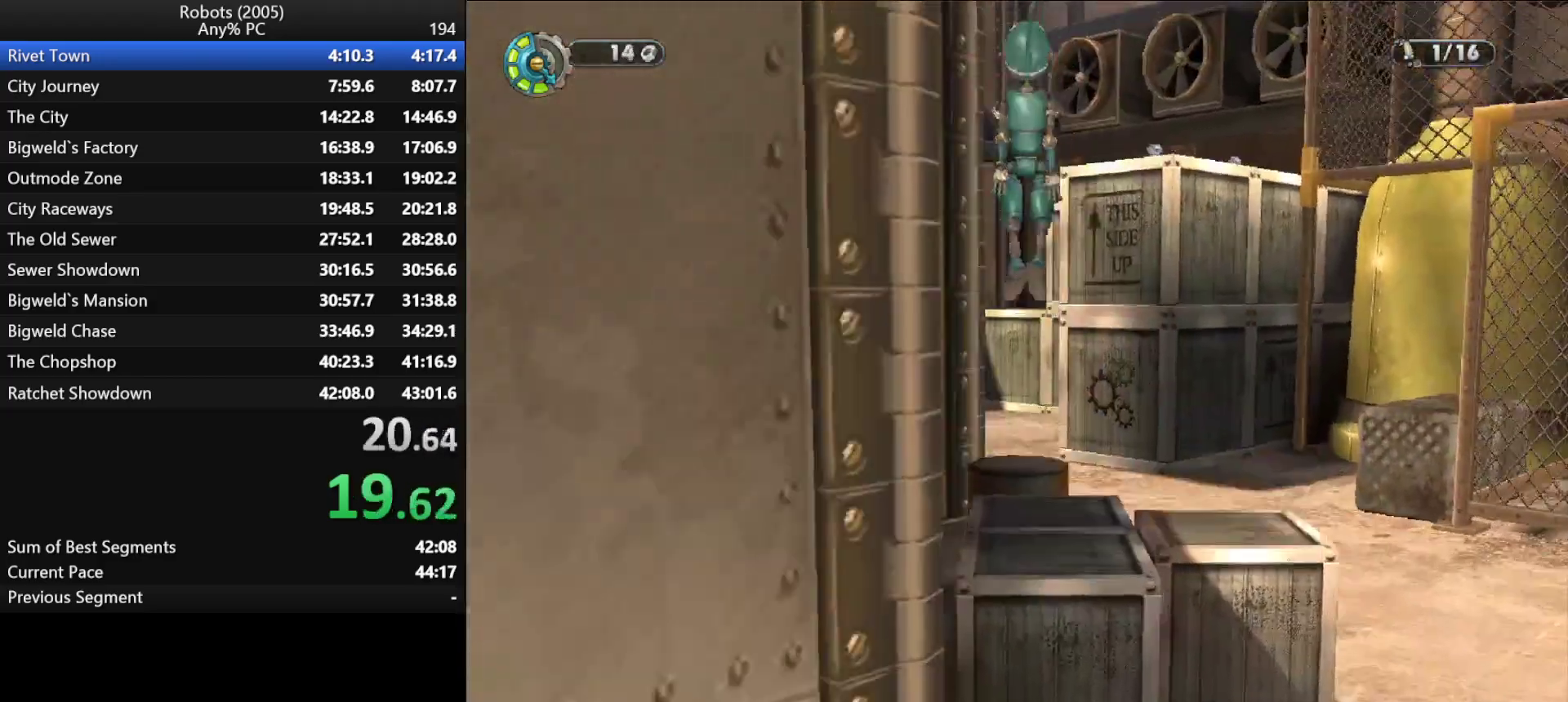
{"keys": ["w"], "events": [[283, "d", "down"], [383, "d", "up"]]}
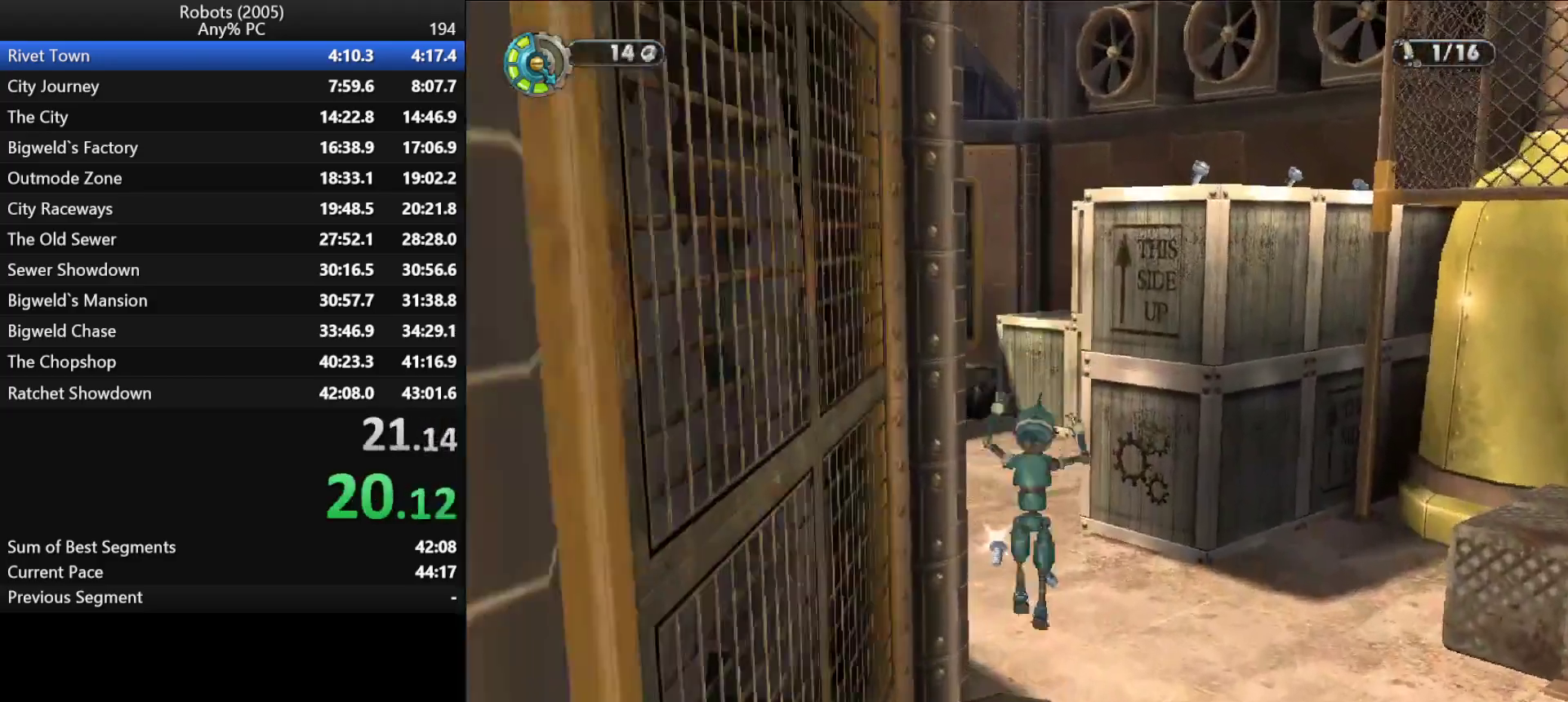
{"keys": ["w"], "events": []}
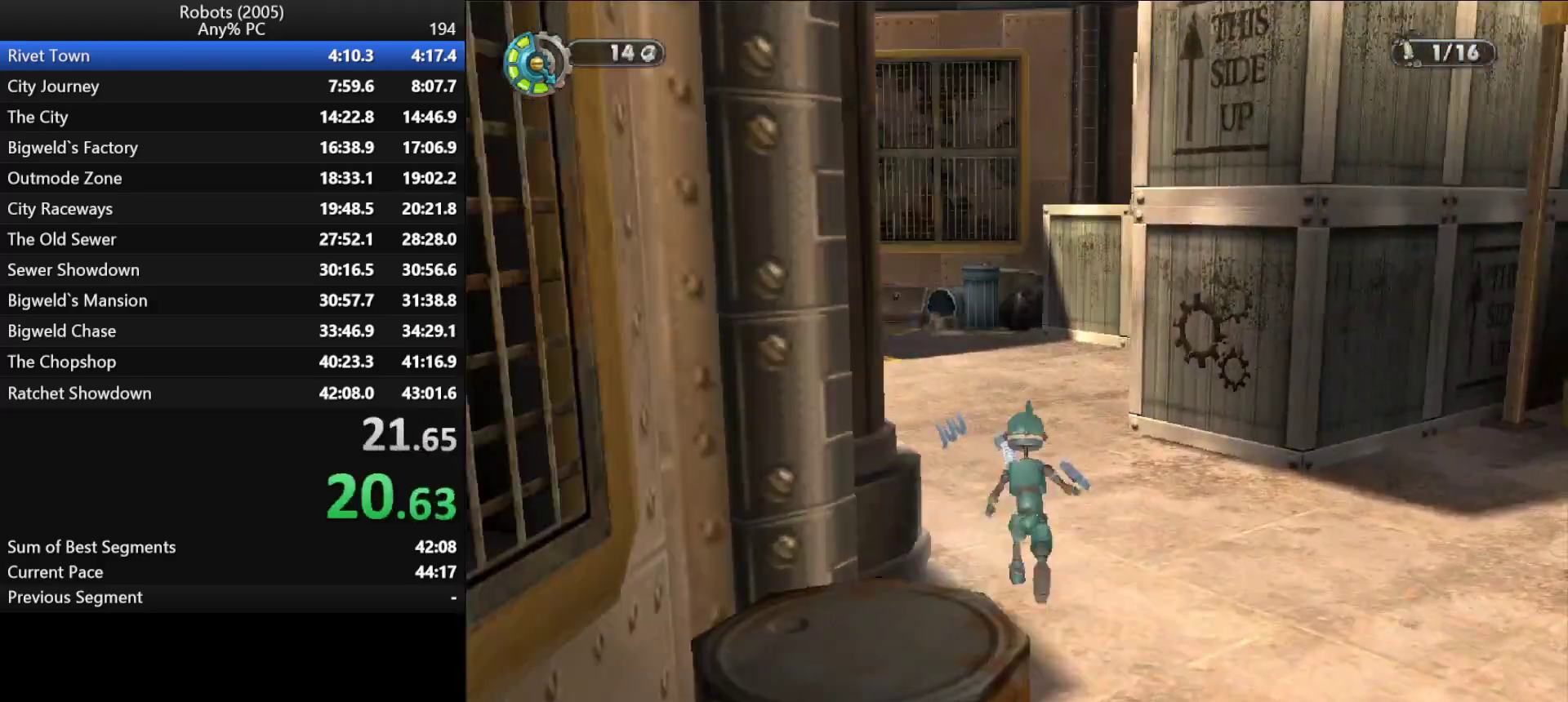
{"keys": ["k", "w"], "events": [[33, "k", "down"], [133, "a", "down"], [183, "a", "up"], [183, "k", "up"], [367, "k", "down"], [417, "a", "down"], [450, "a", "up"]]}
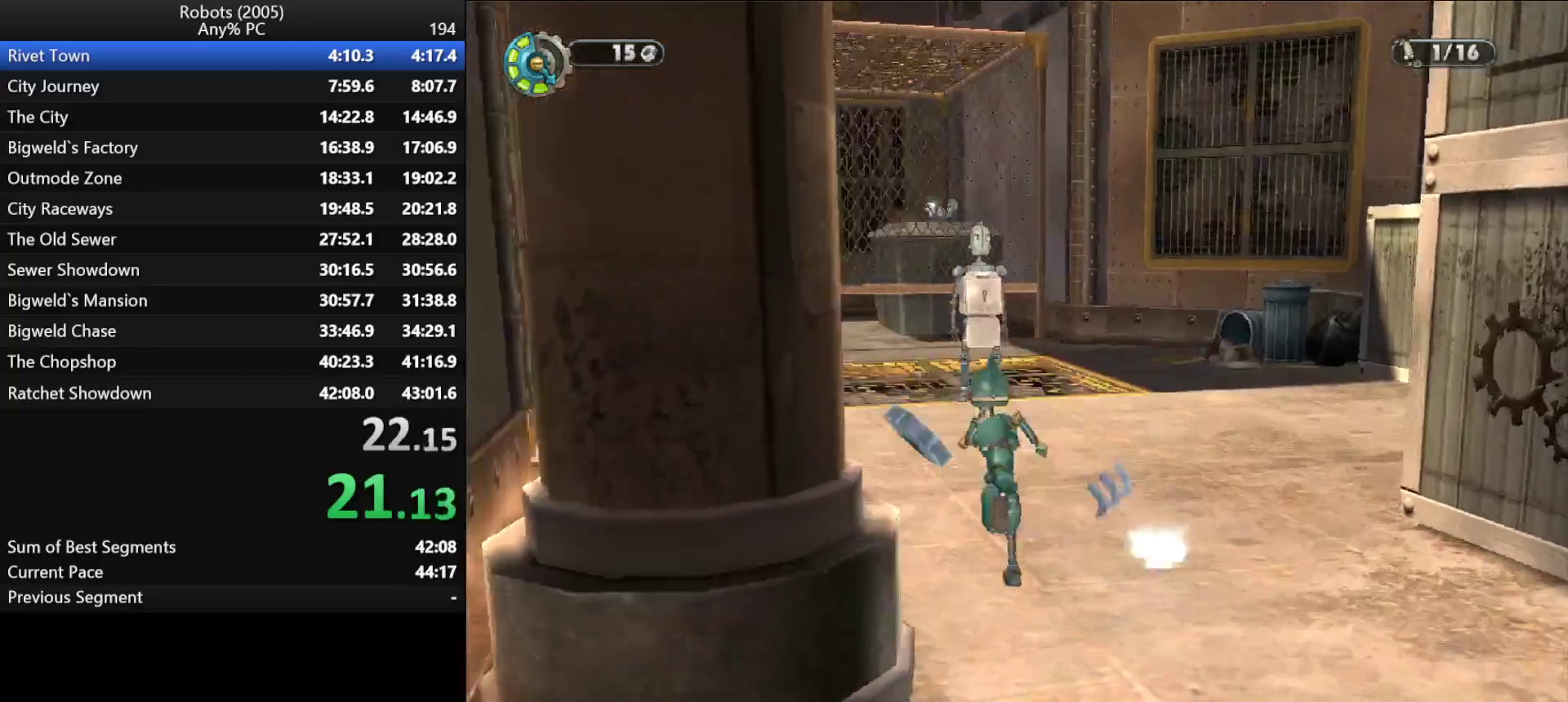
{"keys": ["k", "w"], "events": [[17, "k", "up"], [283, "k", "down"]]}